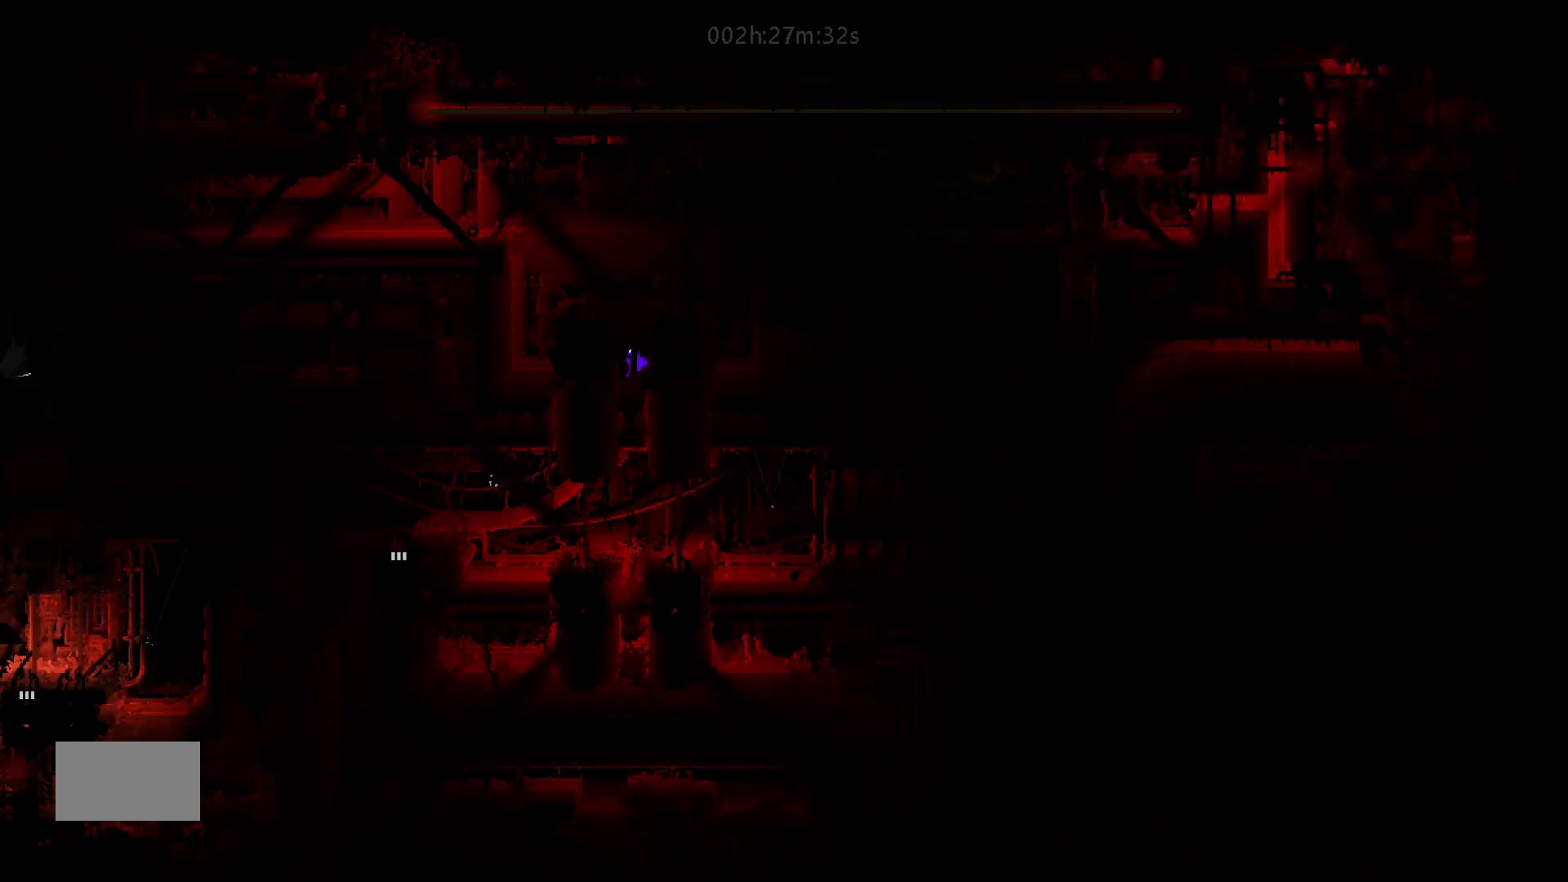
Gameplay with keyboard and mouse; each line is a JSON object with the keys held at the frame after it. "events" lists presses ("down") and releases ("up") of "down", "g", "j", "left", "right", "t" and "up" between this image and that frame as [ms after this image, input, new state], when the widget could be followed in between. No other keys are recorded. "mouse_move" is the direction in which the mouse moves at that frame (one of eight, or "still"), when it could be read. Mouse buttons are not recorded.
{"keys": ["down"], "mouse_move": "down", "events": [[250, "j", "down"], [433, "j", "up"]]}
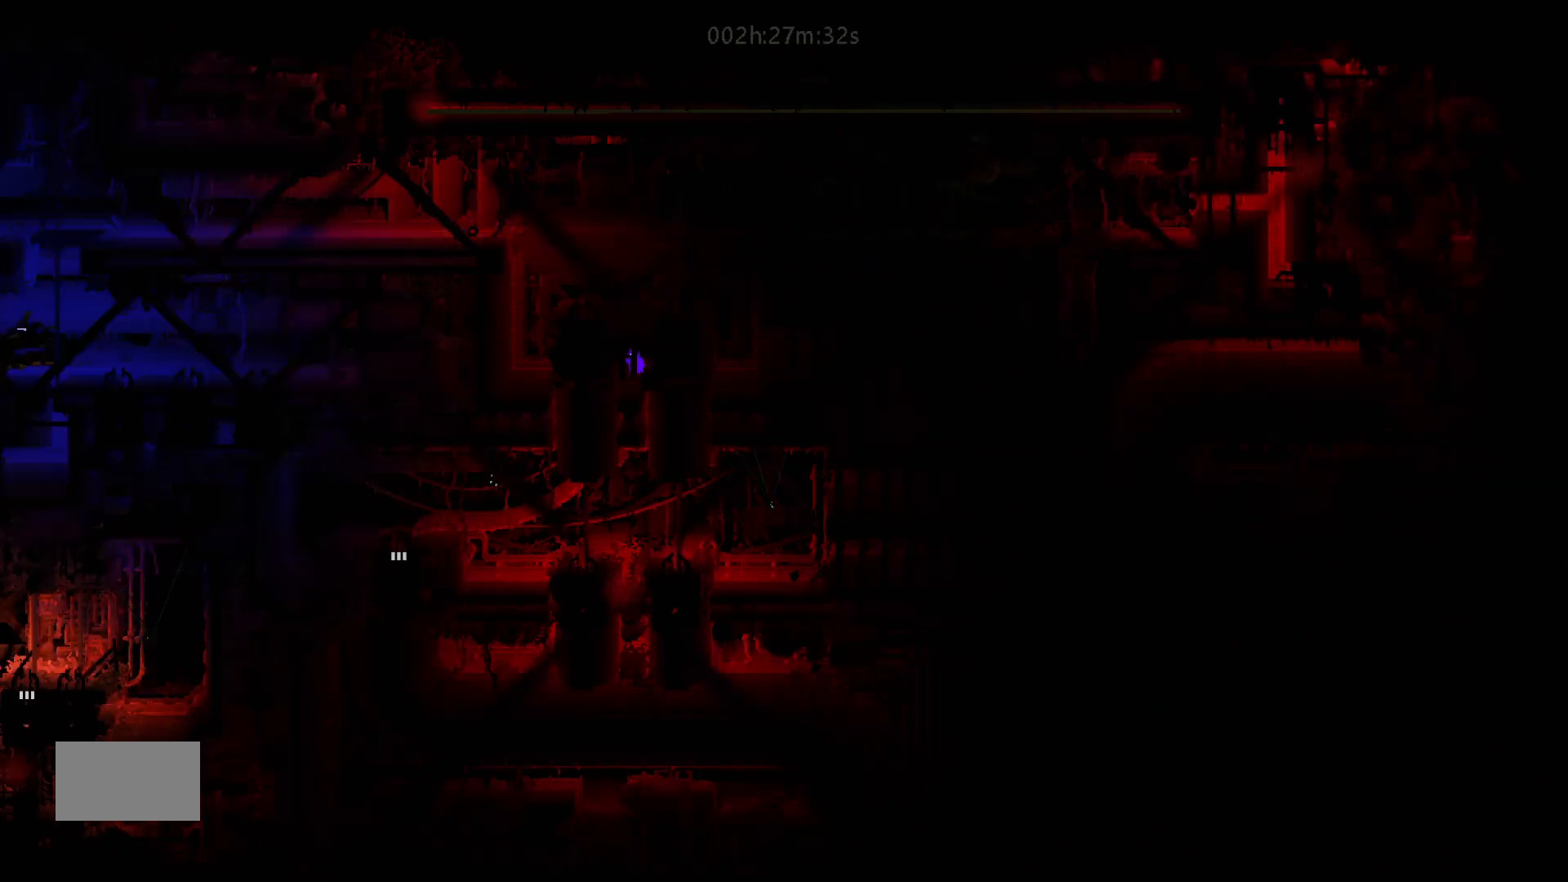
{"keys": [], "mouse_move": "still", "events": [[133, "down", "up"], [367, "down", "down"], [483, "down", "up"]]}
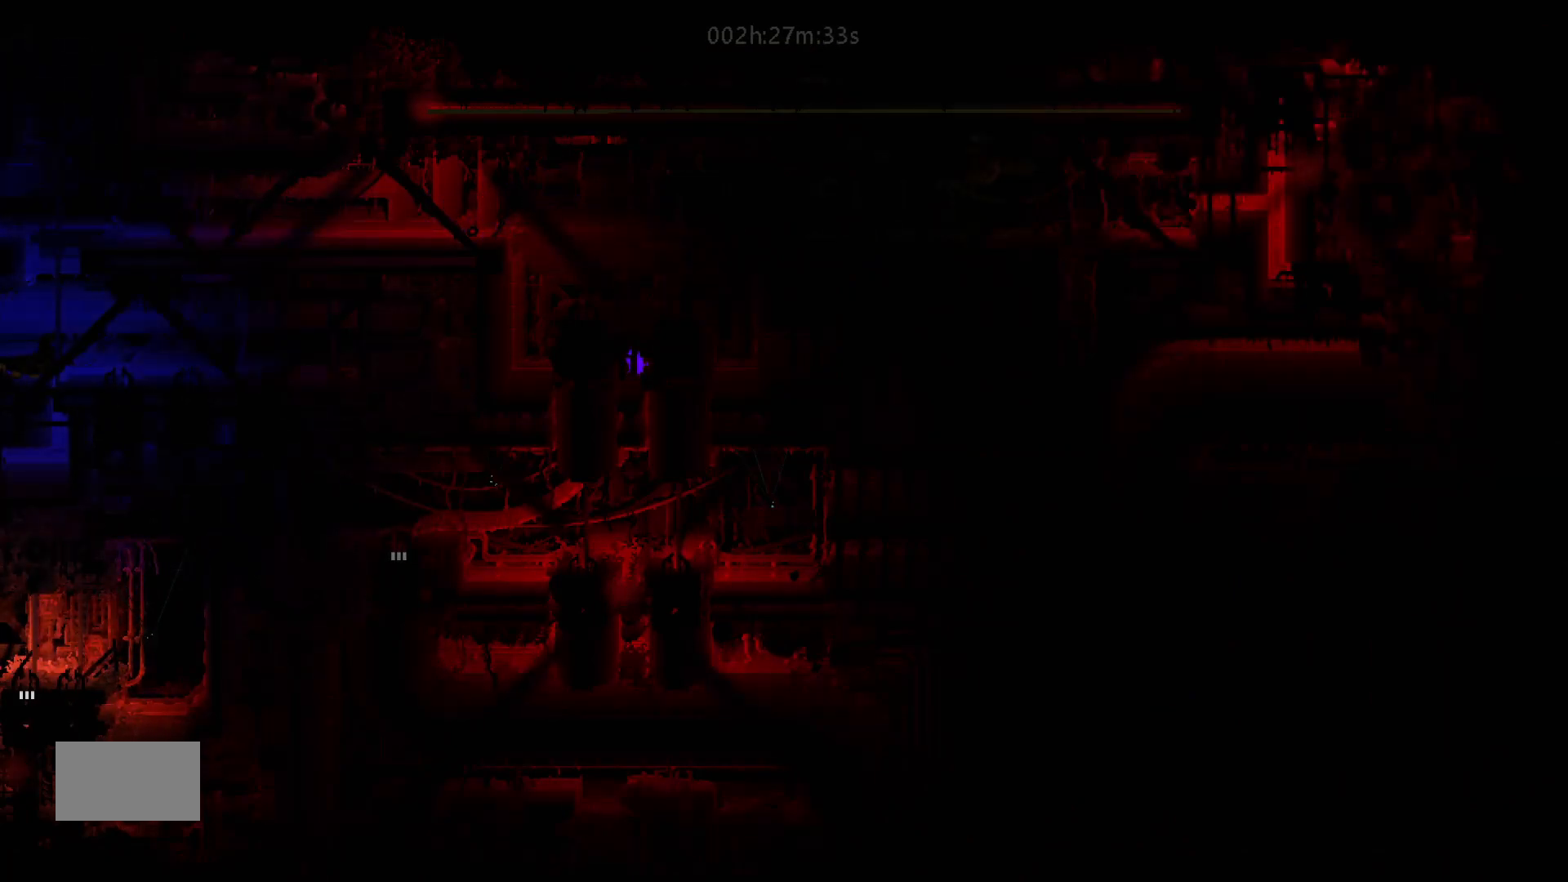
{"keys": ["up"], "mouse_move": "up", "events": [[350, "up", "down"]]}
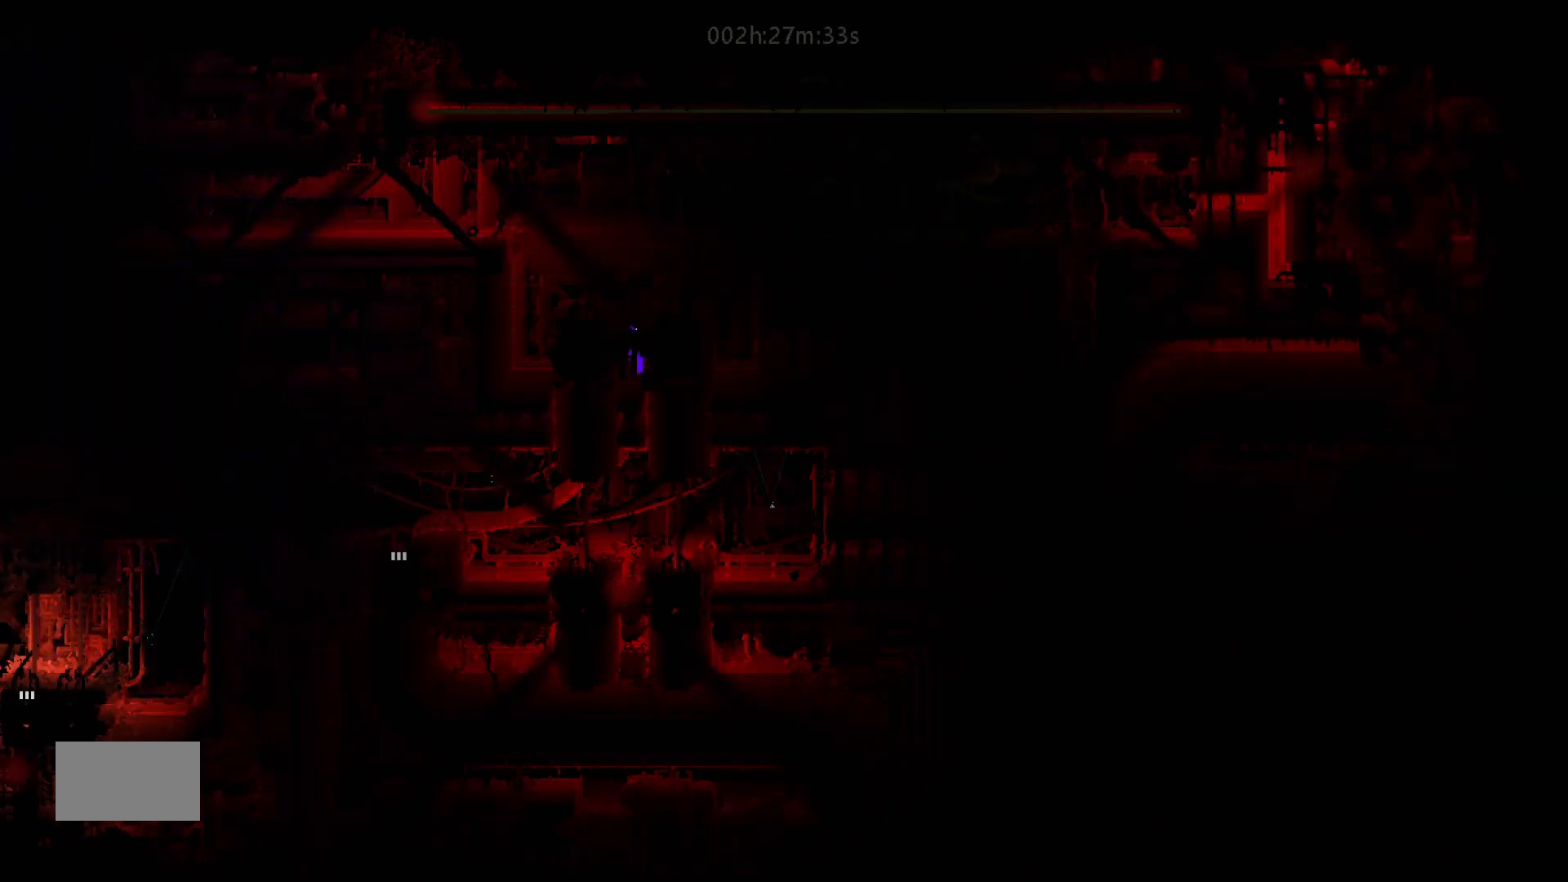
{"keys": ["j", "right"], "mouse_move": "right", "events": [[350, "right", "down"], [383, "j", "down"], [383, "up", "up"]]}
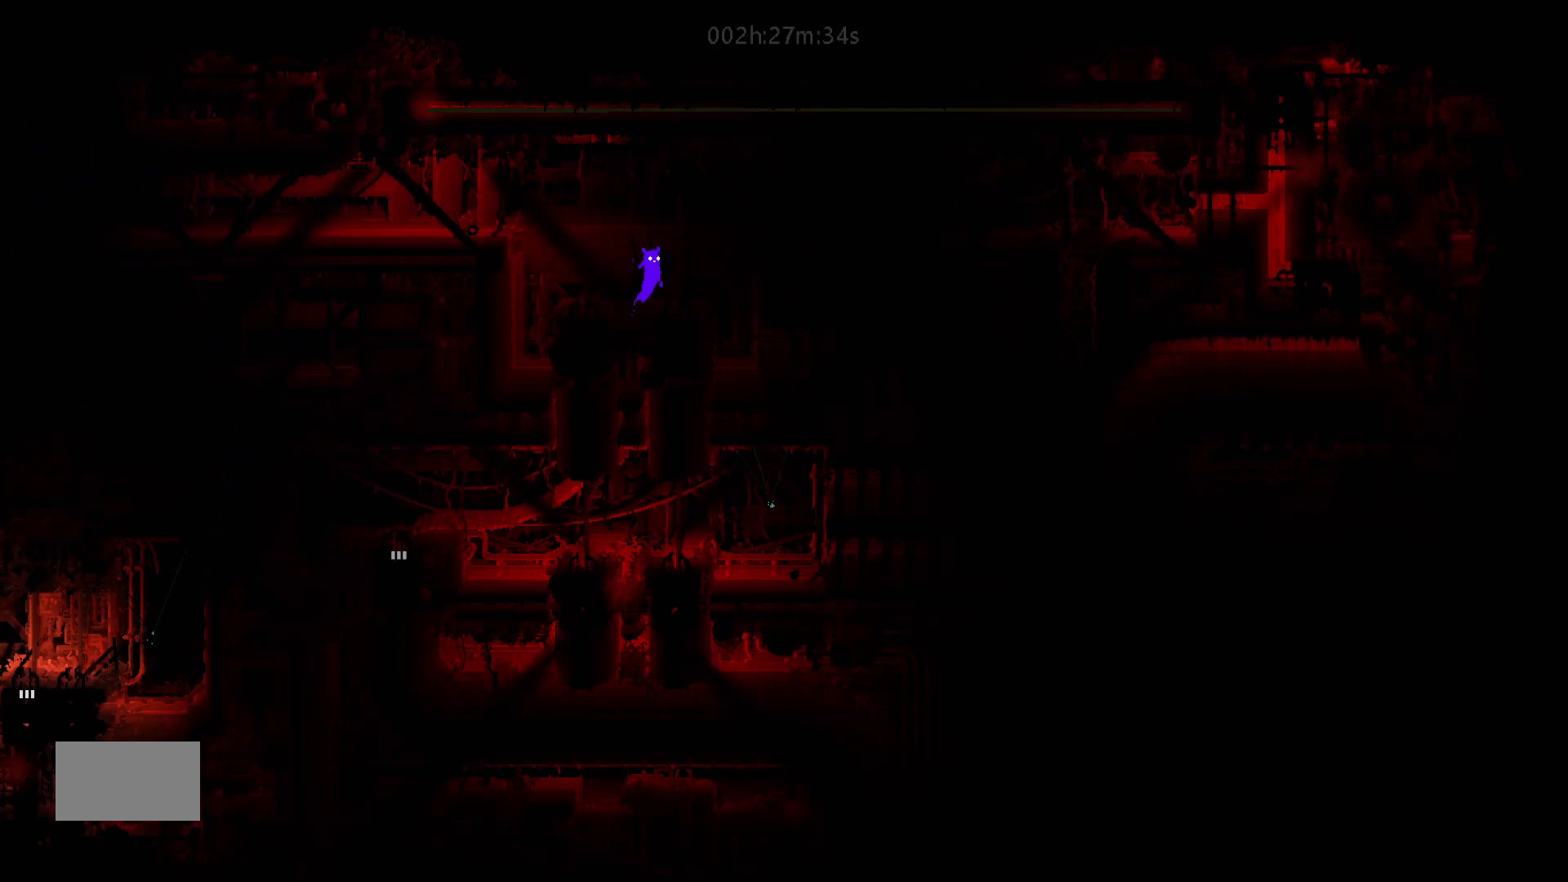
{"keys": [], "mouse_move": "still", "events": [[33, "j", "up"], [83, "right", "up"]]}
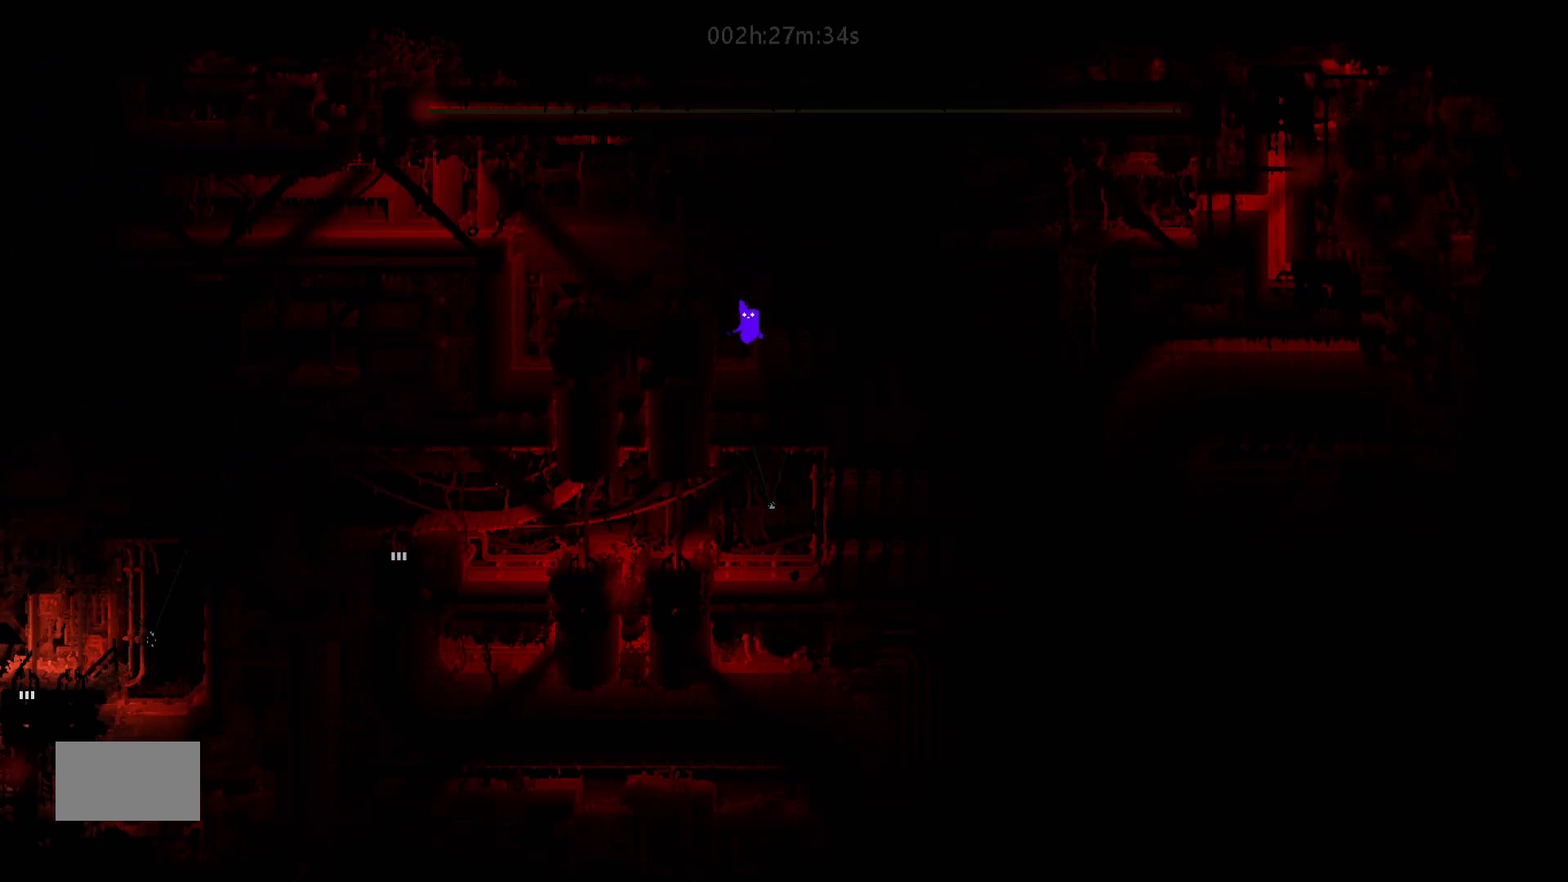
{"keys": ["left"], "mouse_move": "left", "events": [[183, "j", "down"], [183, "left", "down"], [433, "j", "up"]]}
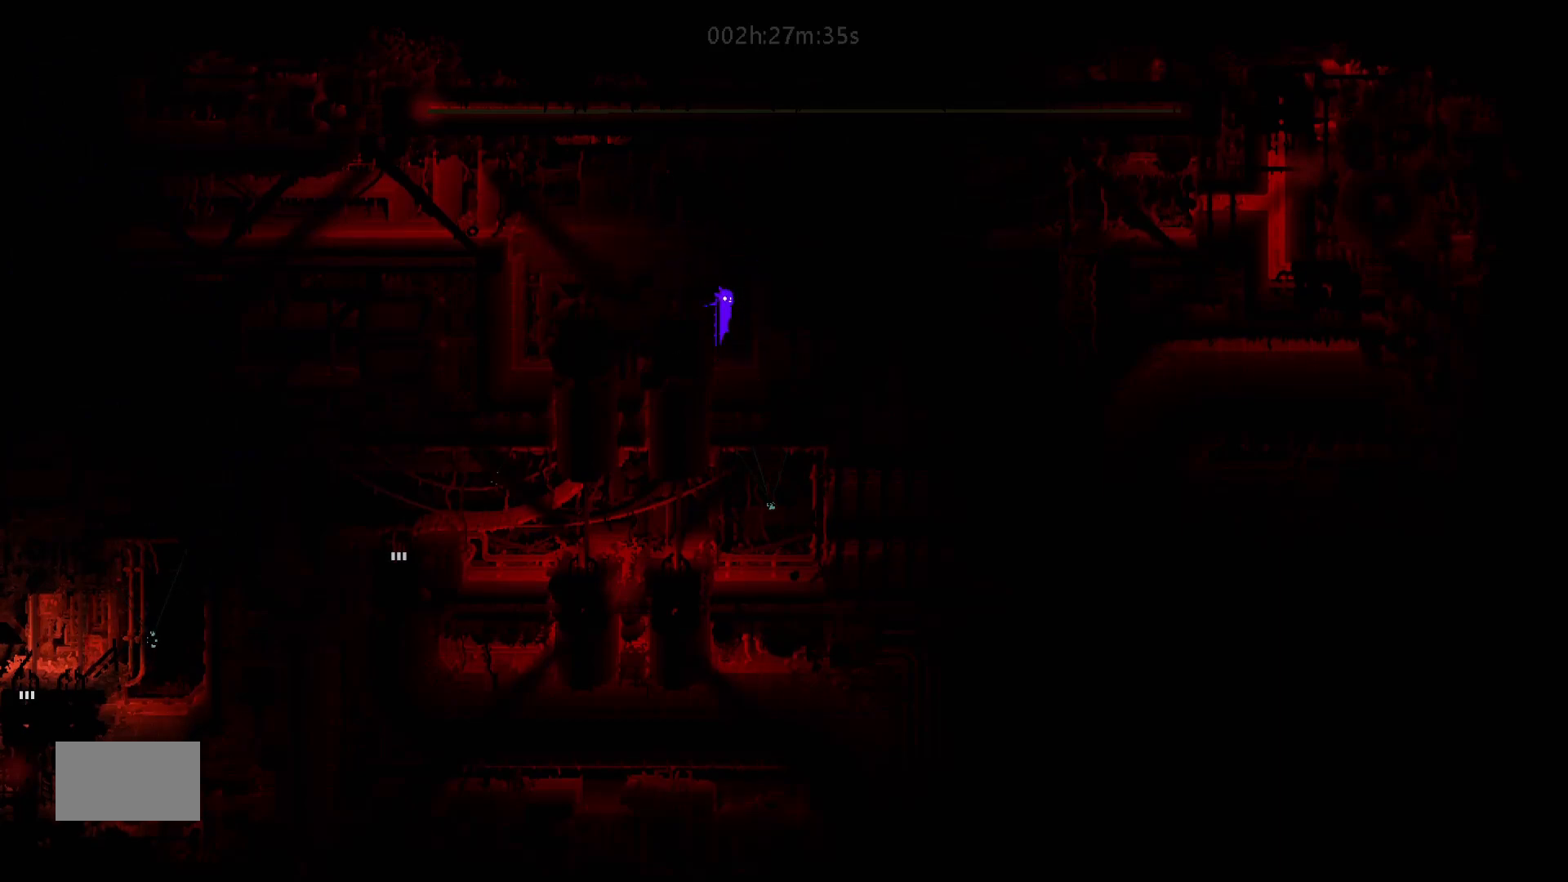
{"keys": ["j", "right"], "mouse_move": "right", "events": [[33, "left", "up"], [483, "j", "down"], [483, "right", "down"]]}
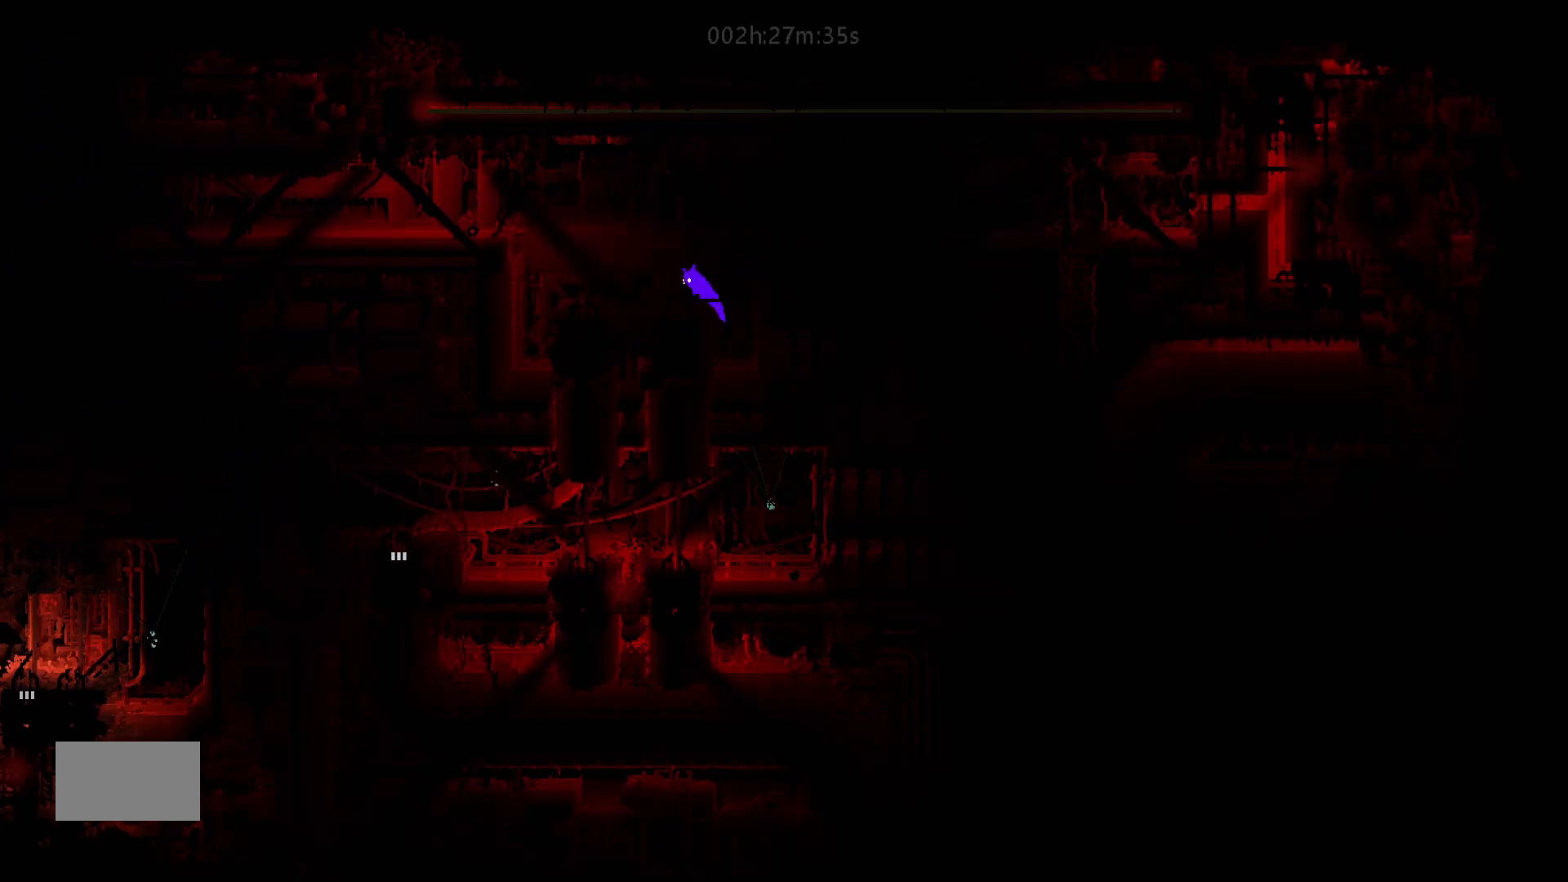
{"keys": ["right"], "mouse_move": "right", "events": [[233, "j", "up"]]}
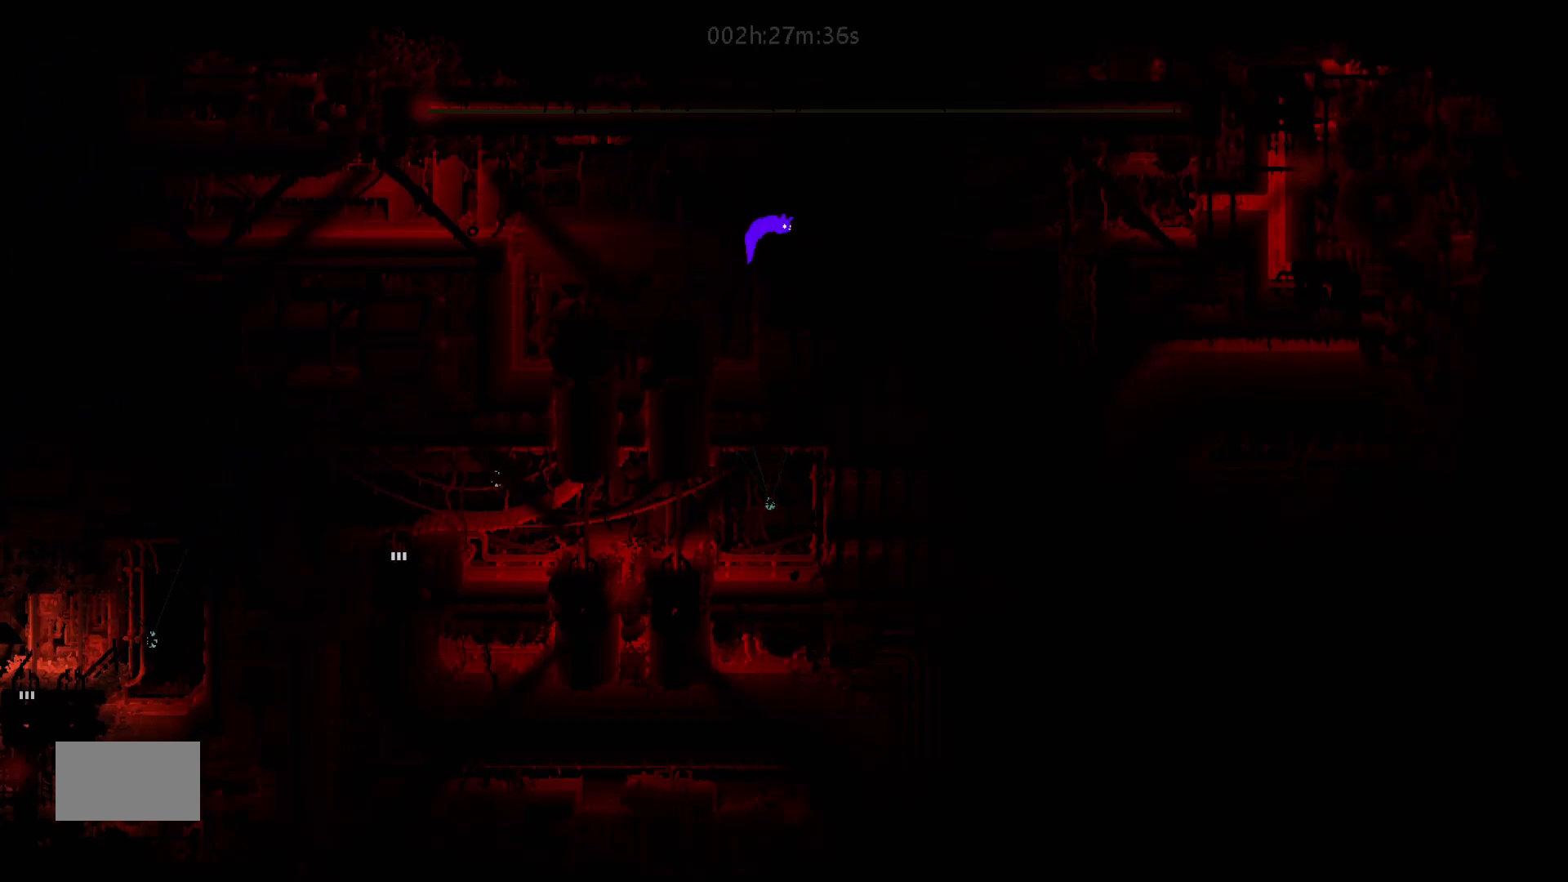
{"keys": [], "mouse_move": "still", "events": [[433, "right", "up"]]}
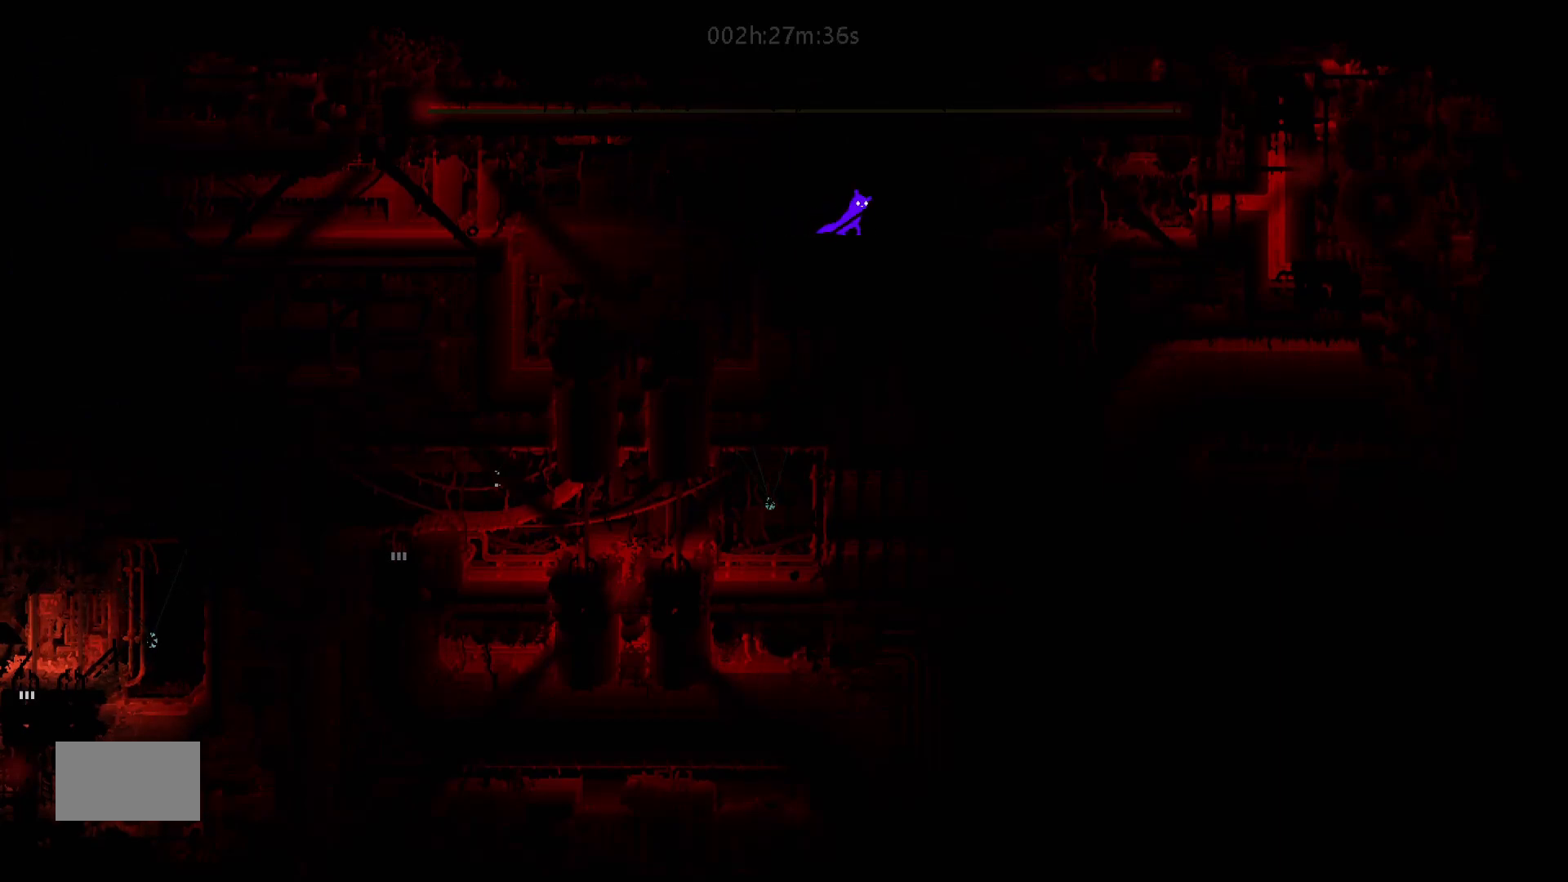
{"keys": ["left"], "mouse_move": "left", "events": [[33, "left", "down"]]}
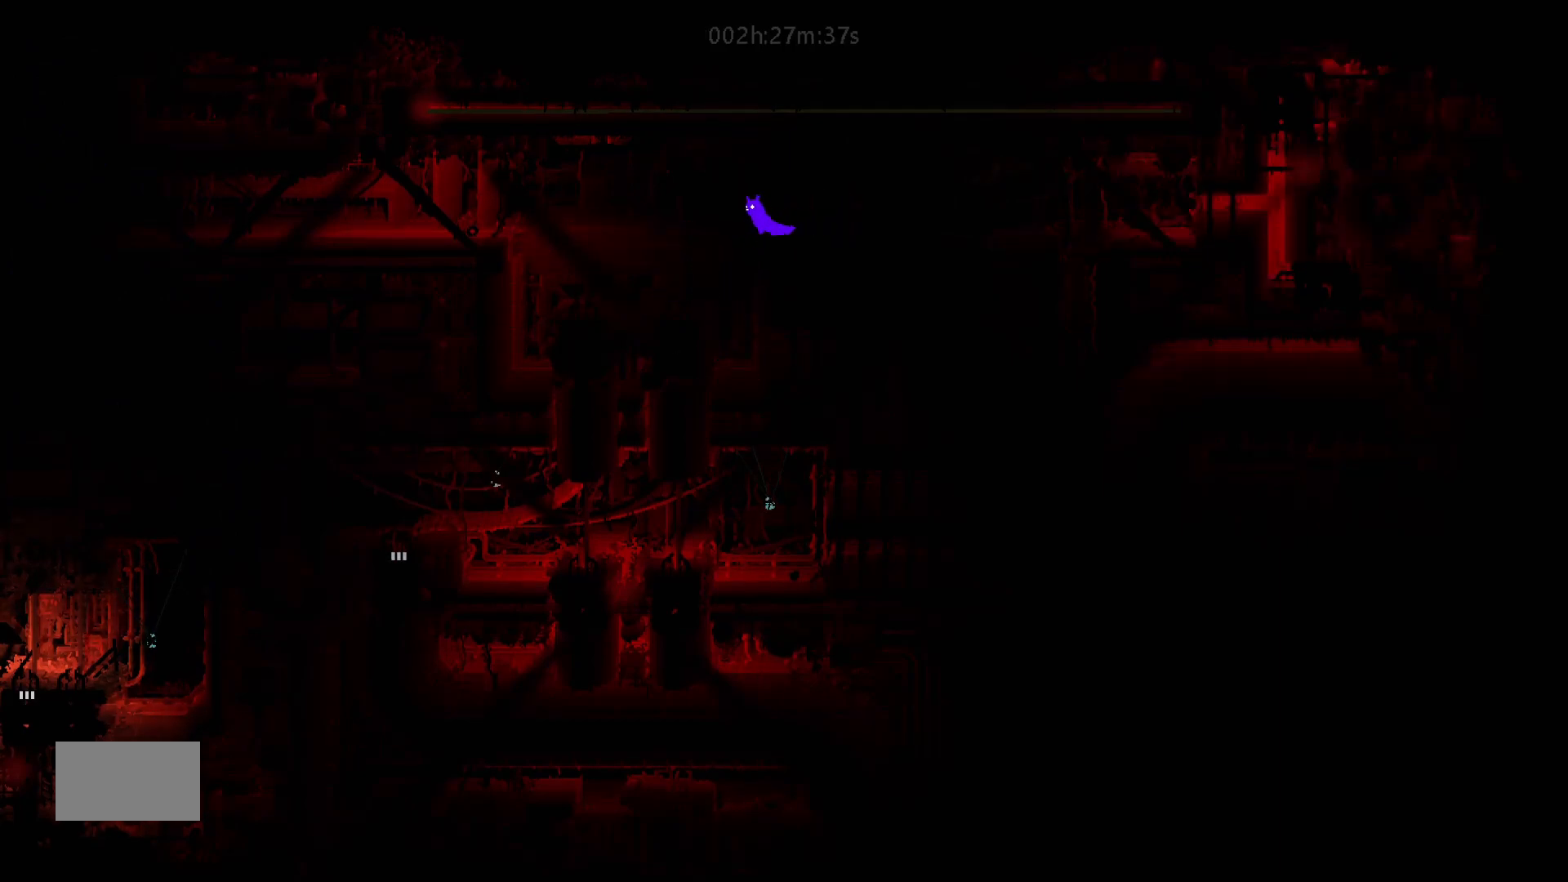
{"keys": ["right"], "mouse_move": "right", "events": [[233, "left", "up"], [300, "right", "down"]]}
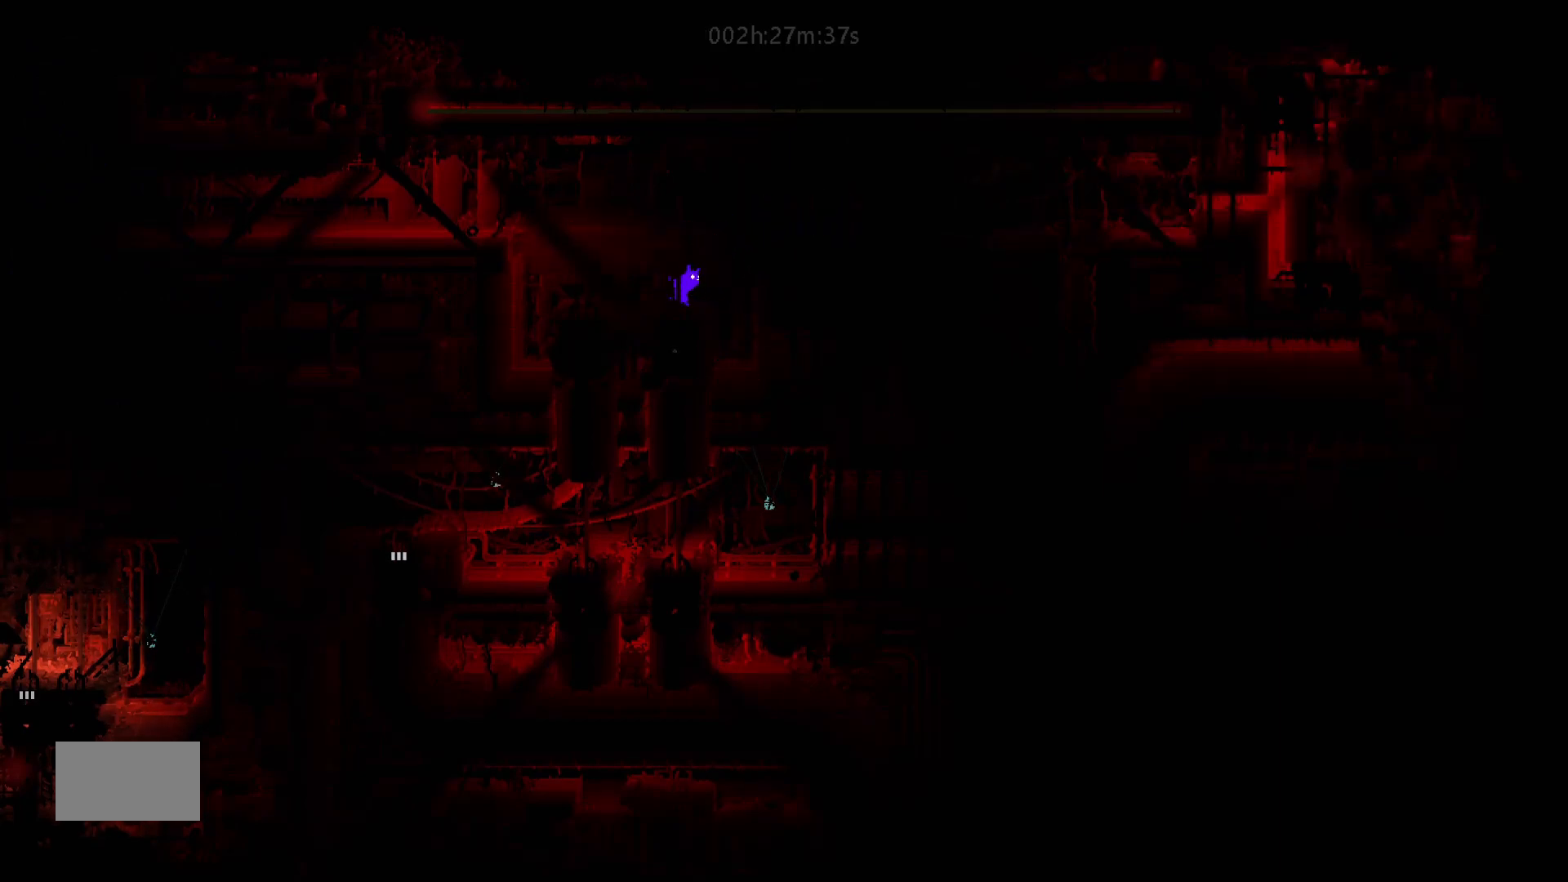
{"keys": ["right"], "mouse_move": "right", "events": [[183, "right", "up"], [350, "right", "down"]]}
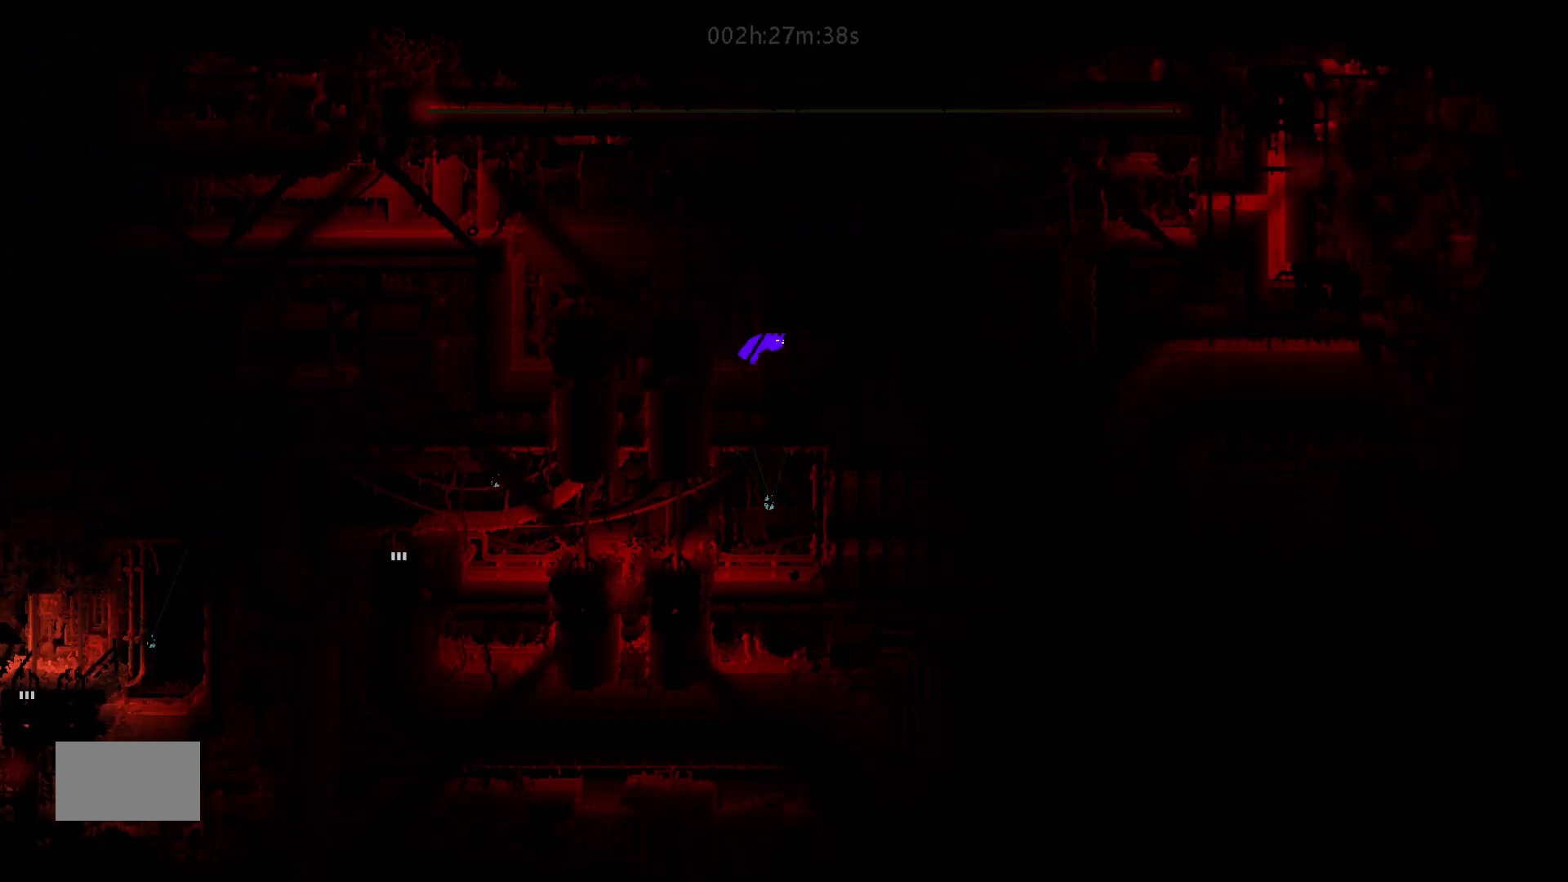
{"keys": ["right"], "mouse_move": "right", "events": []}
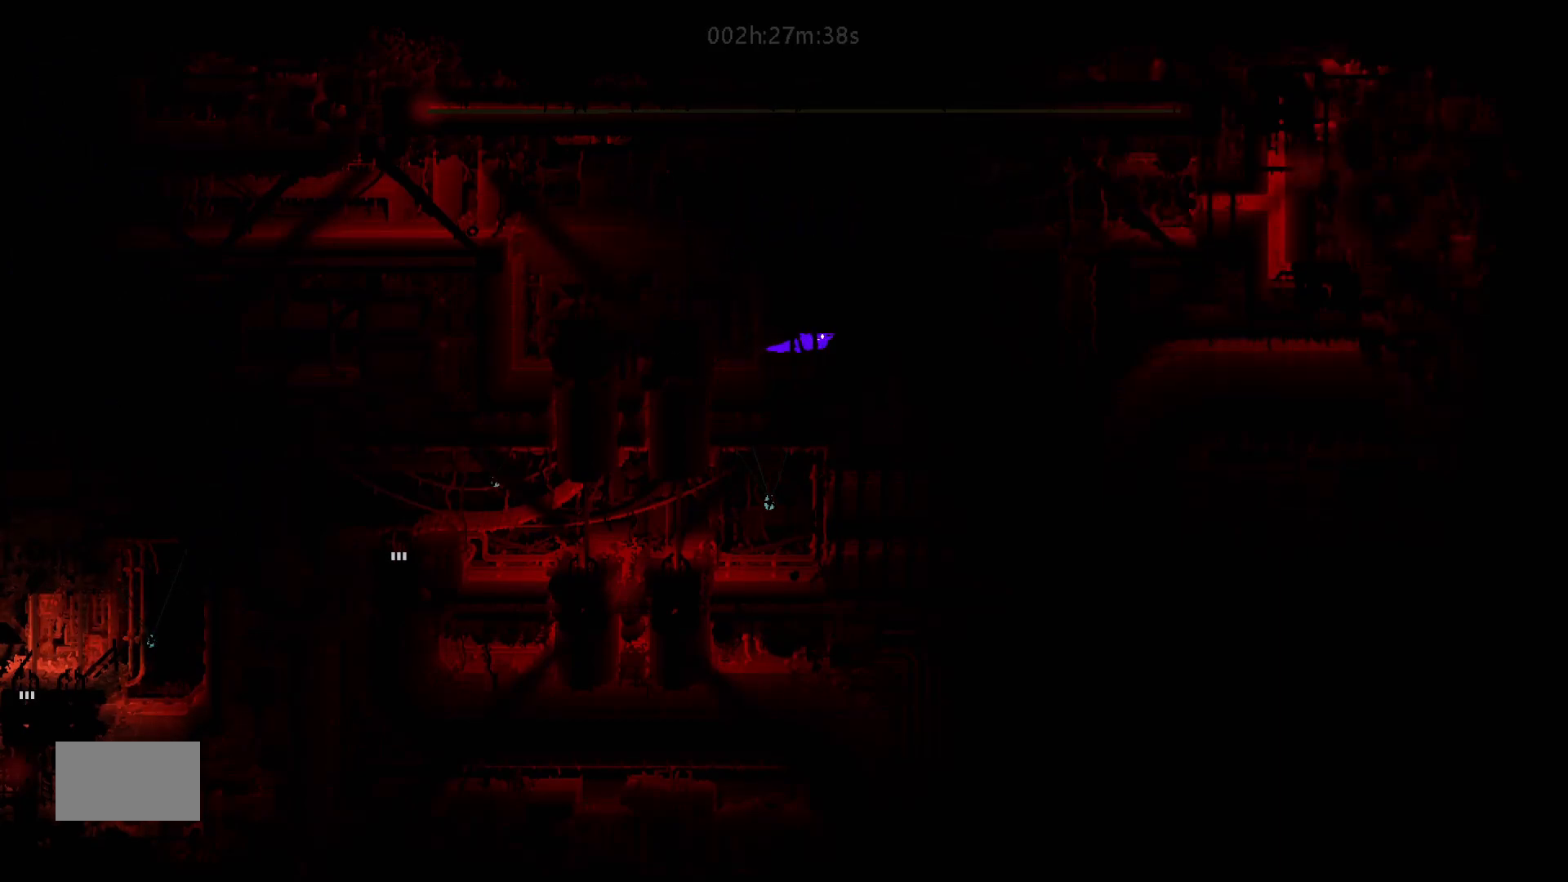
{"keys": ["down"], "mouse_move": "down", "events": [[200, "down", "down"], [233, "right", "up"]]}
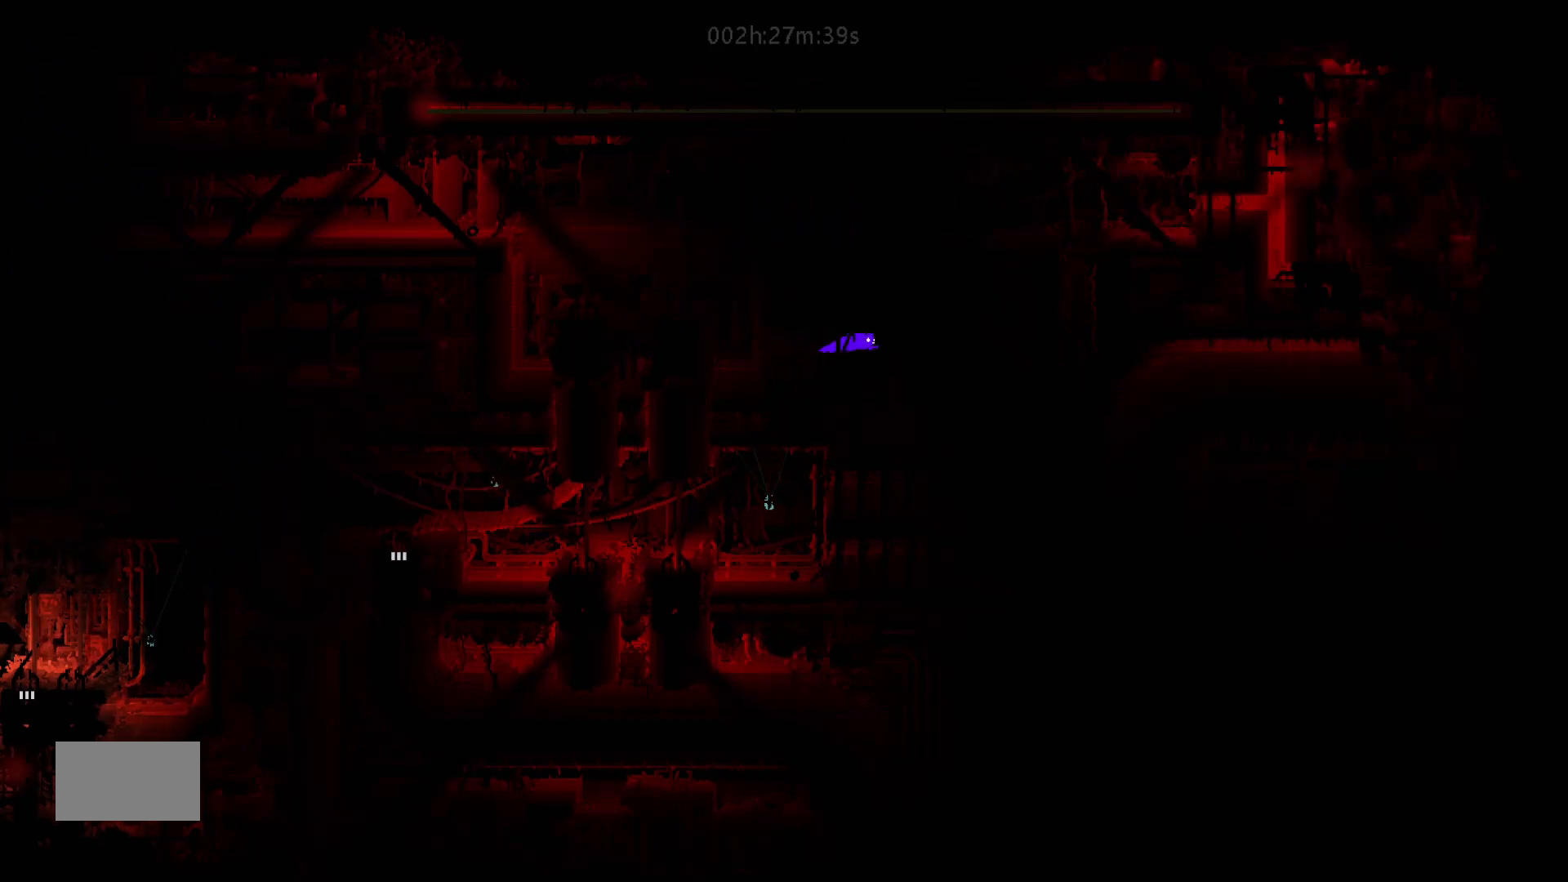
{"keys": ["down"], "mouse_move": "down", "events": [[233, "down", "up"], [233, "right", "down"], [383, "down", "down"], [400, "right", "up"]]}
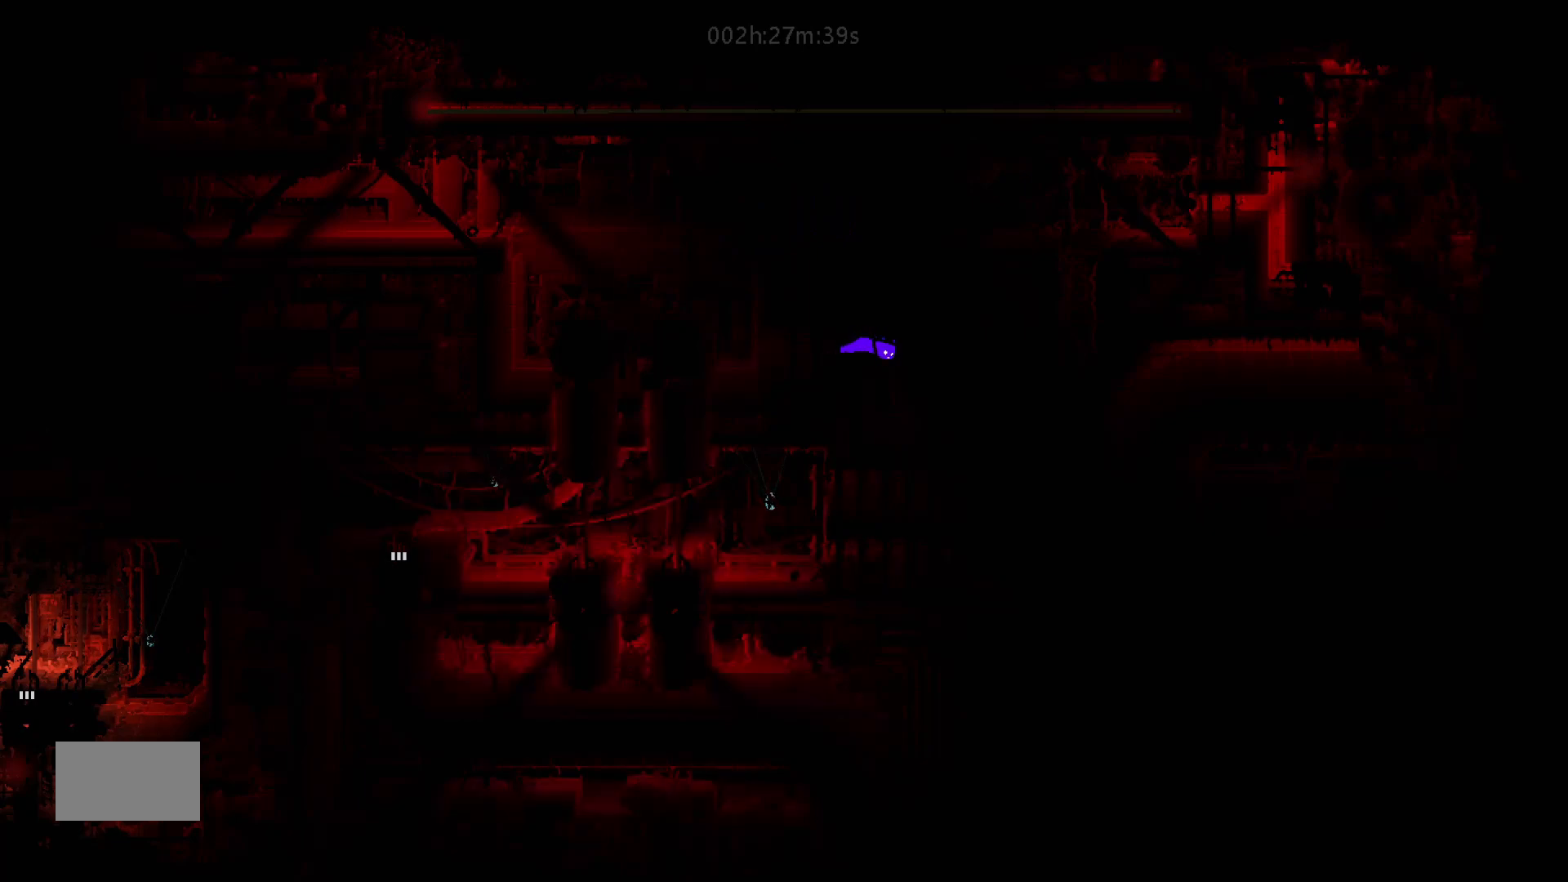
{"keys": ["right"], "mouse_move": "right", "events": [[283, "j", "down"], [400, "down", "up"], [400, "right", "down"], [433, "j", "up"]]}
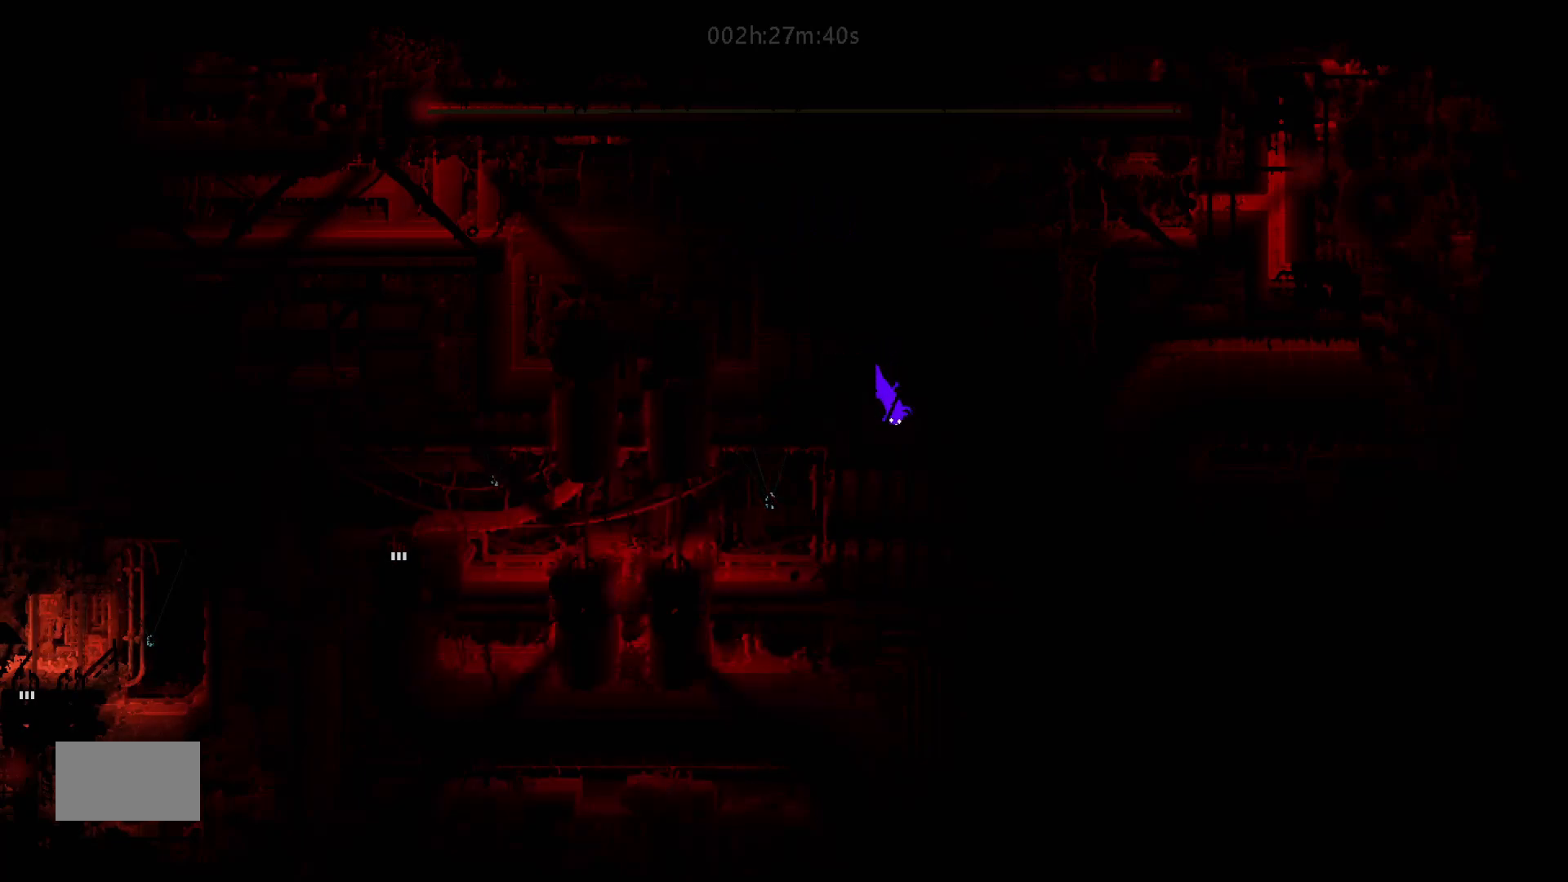
{"keys": ["right"], "mouse_move": "right", "events": [[233, "j", "down"], [350, "j", "up"]]}
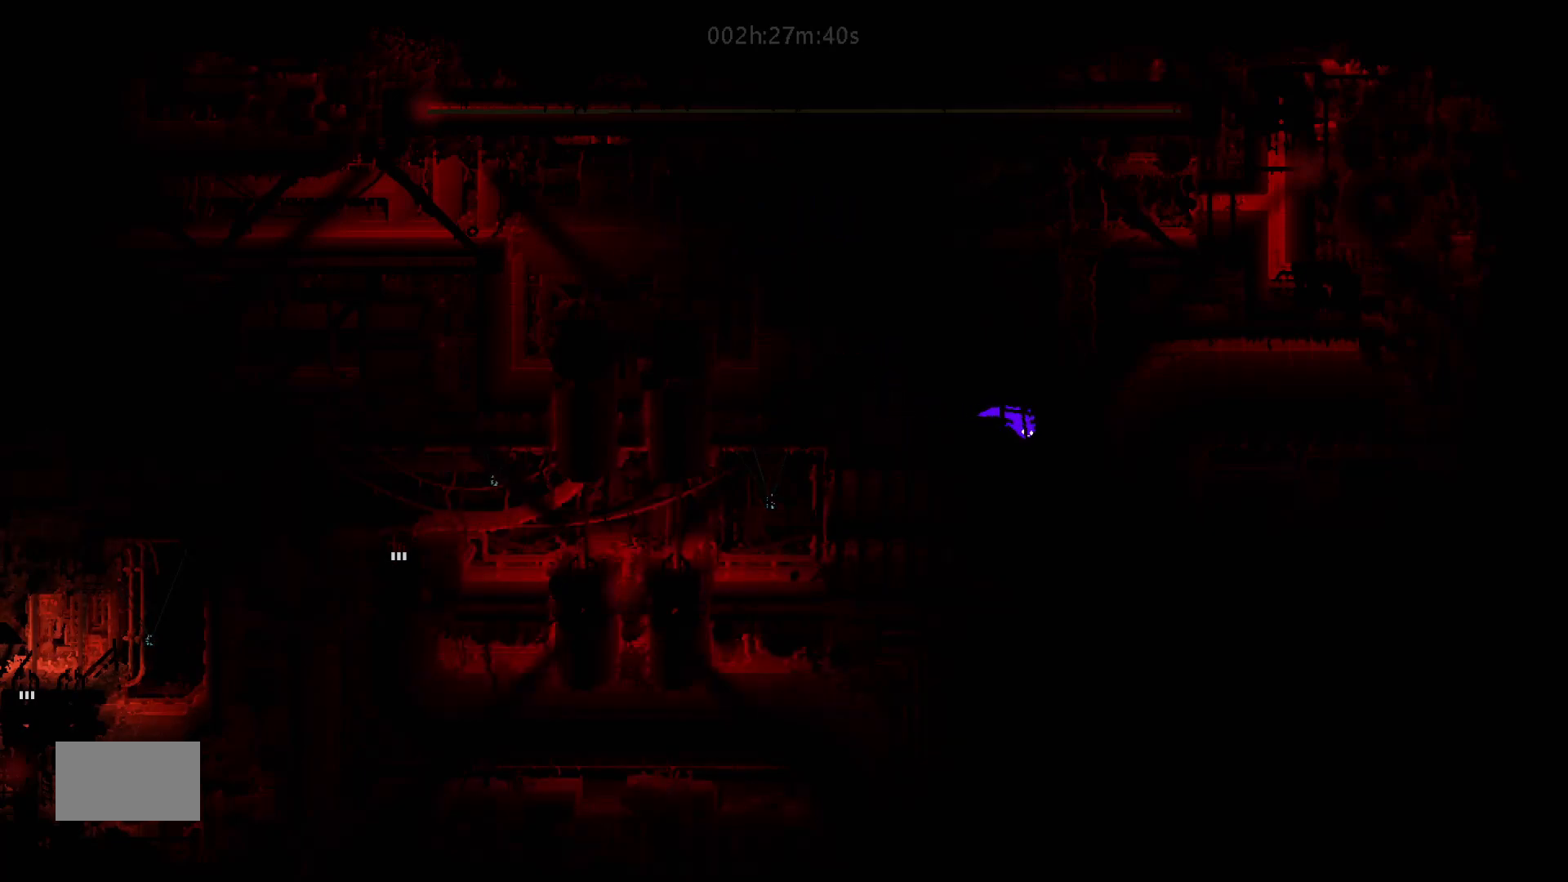
{"keys": ["left"], "mouse_move": "left", "events": [[50, "down", "down"], [50, "right", "up"], [333, "down", "up"], [350, "left", "down"]]}
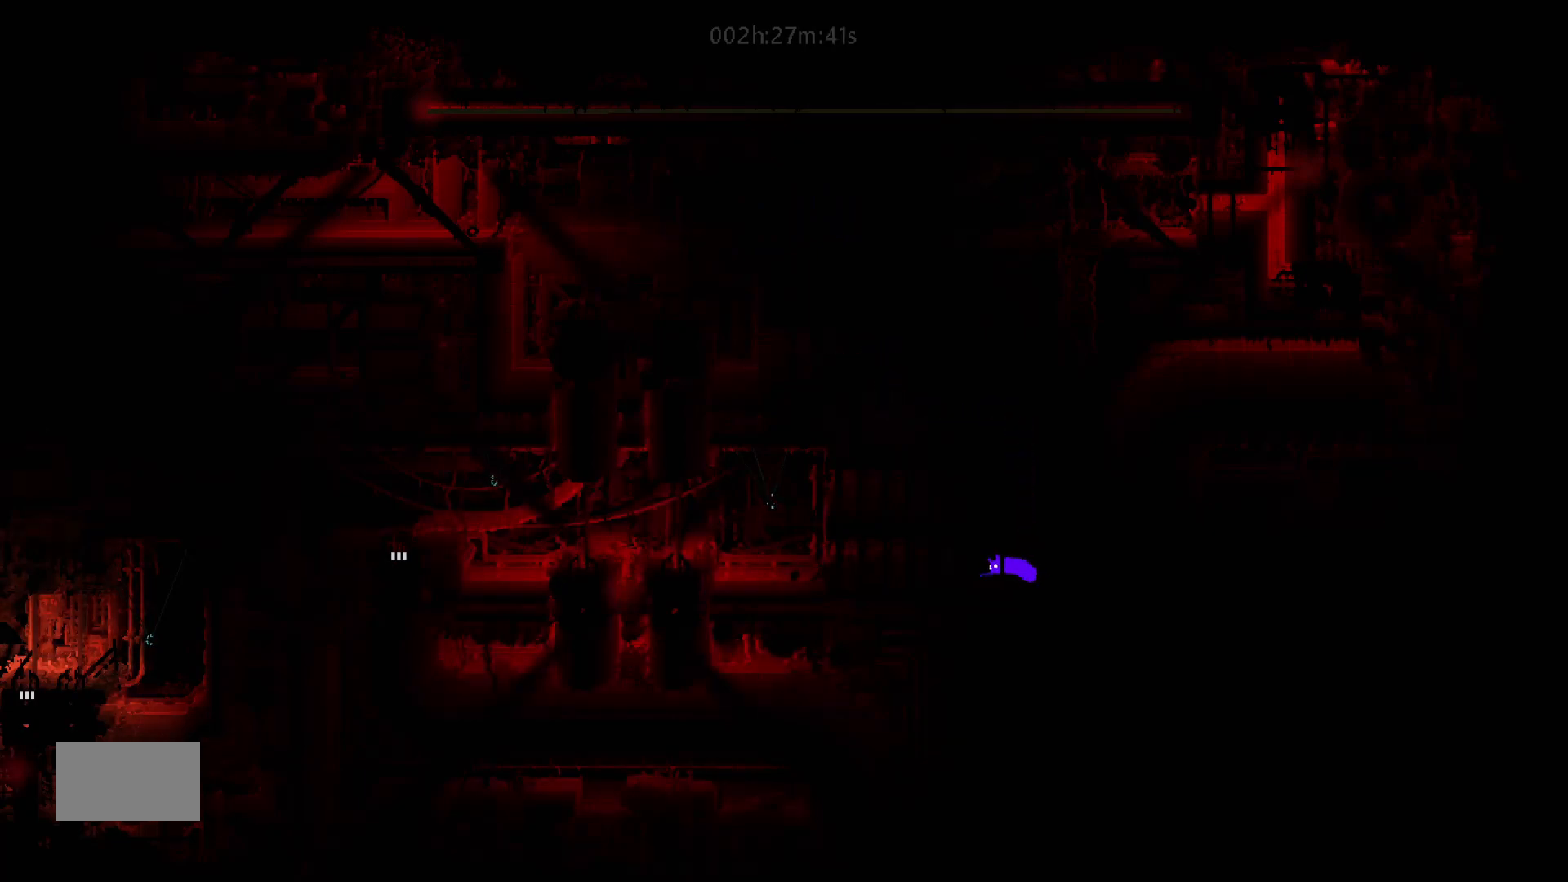
{"keys": ["left"], "mouse_move": "left", "events": []}
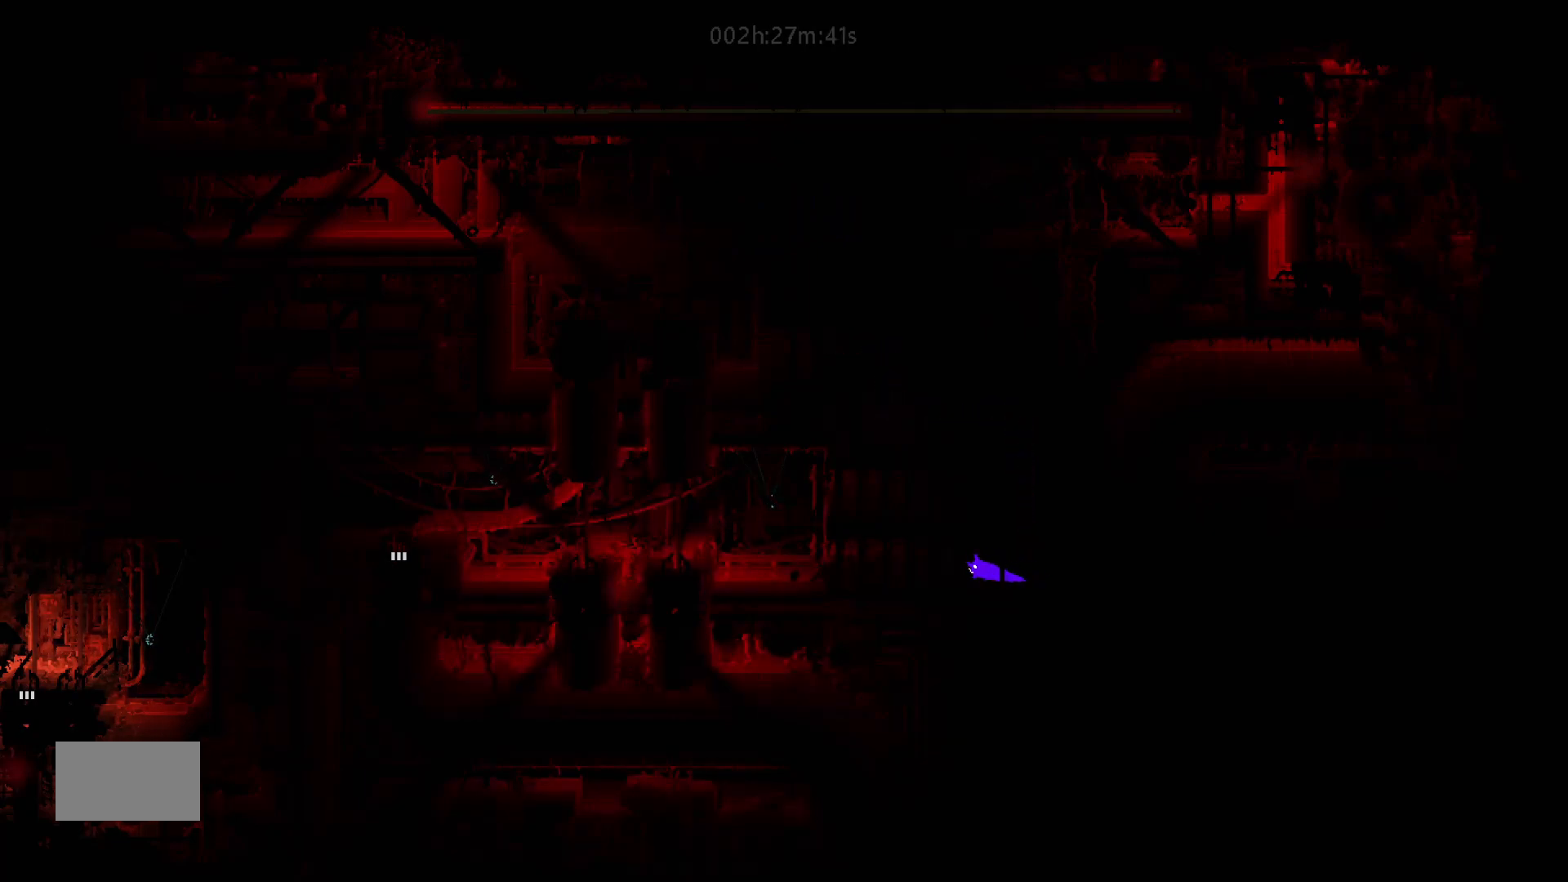
{"keys": ["left"], "mouse_move": "left", "events": [[50, "up", "down"], [233, "up", "up"], [283, "j", "down"], [500, "j", "up"]]}
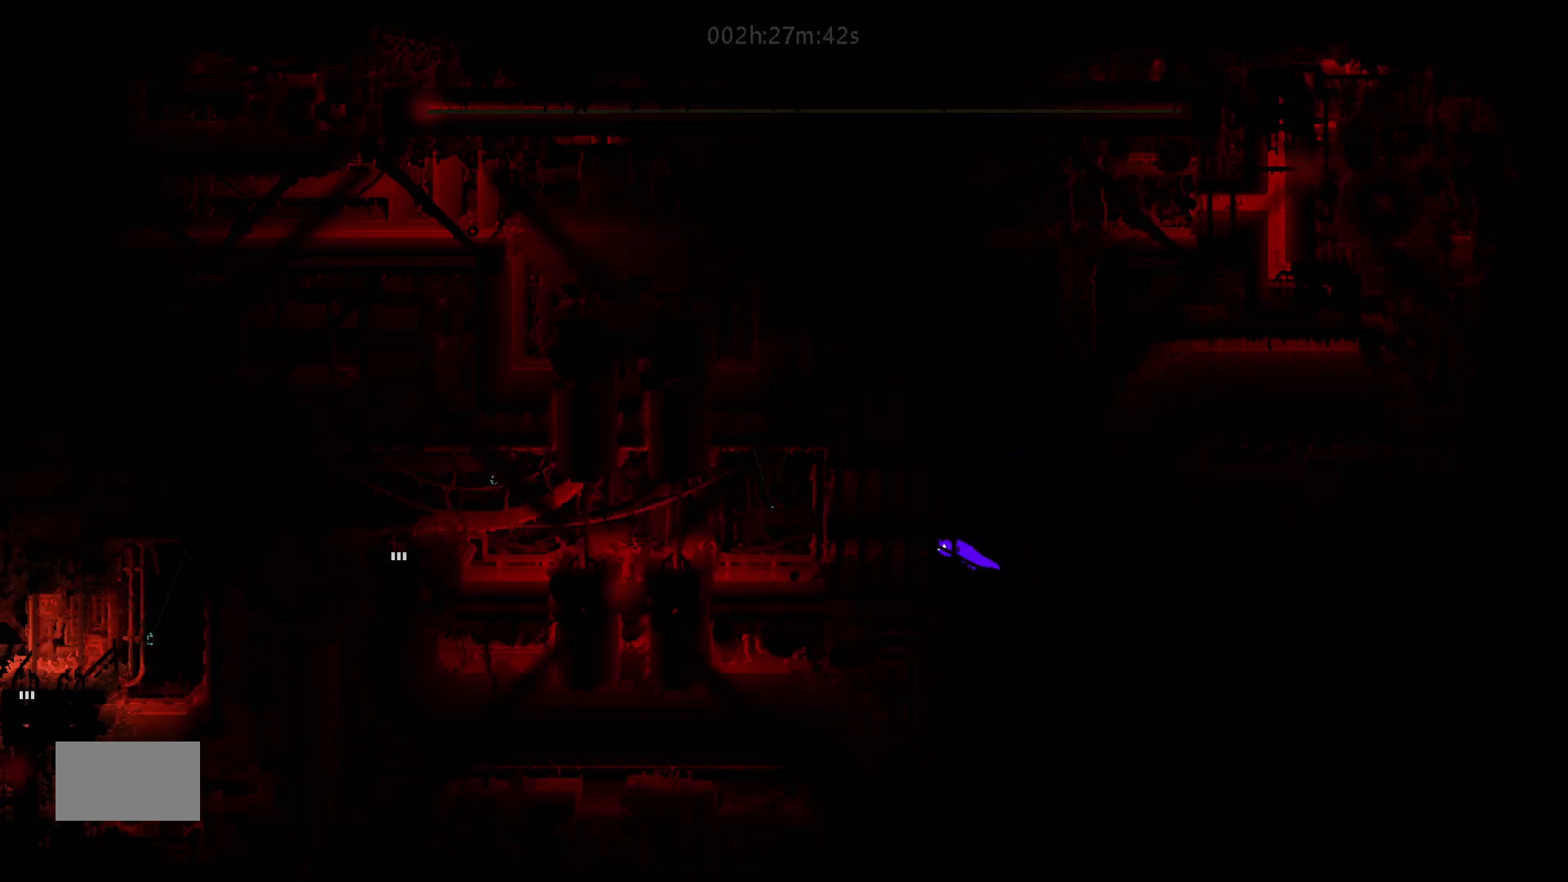
{"keys": ["left"], "mouse_move": "left", "events": []}
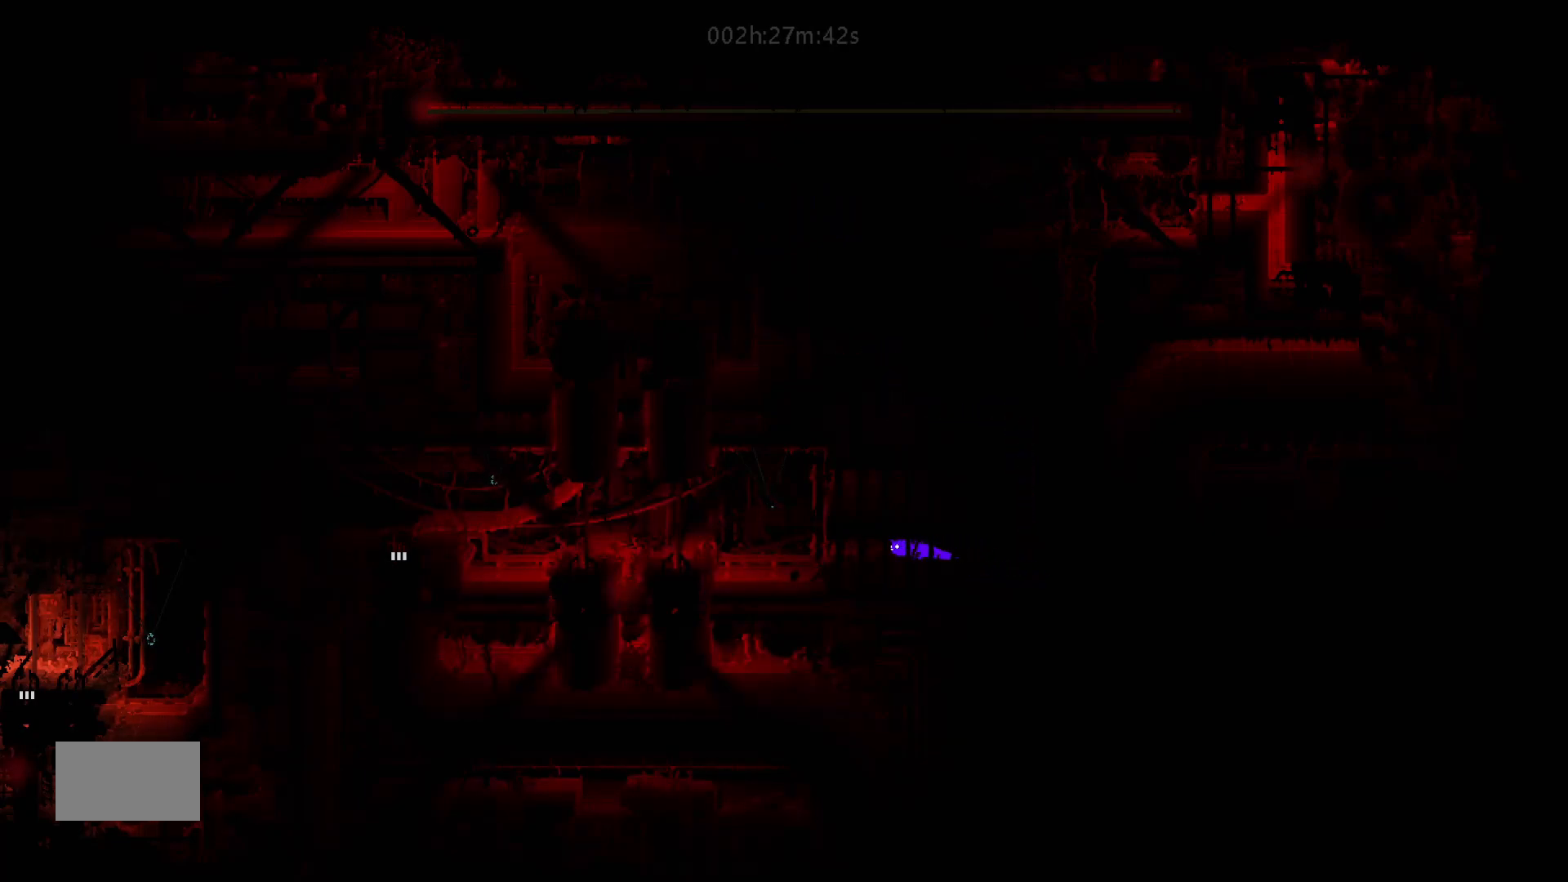
{"keys": ["left"], "mouse_move": "left", "events": []}
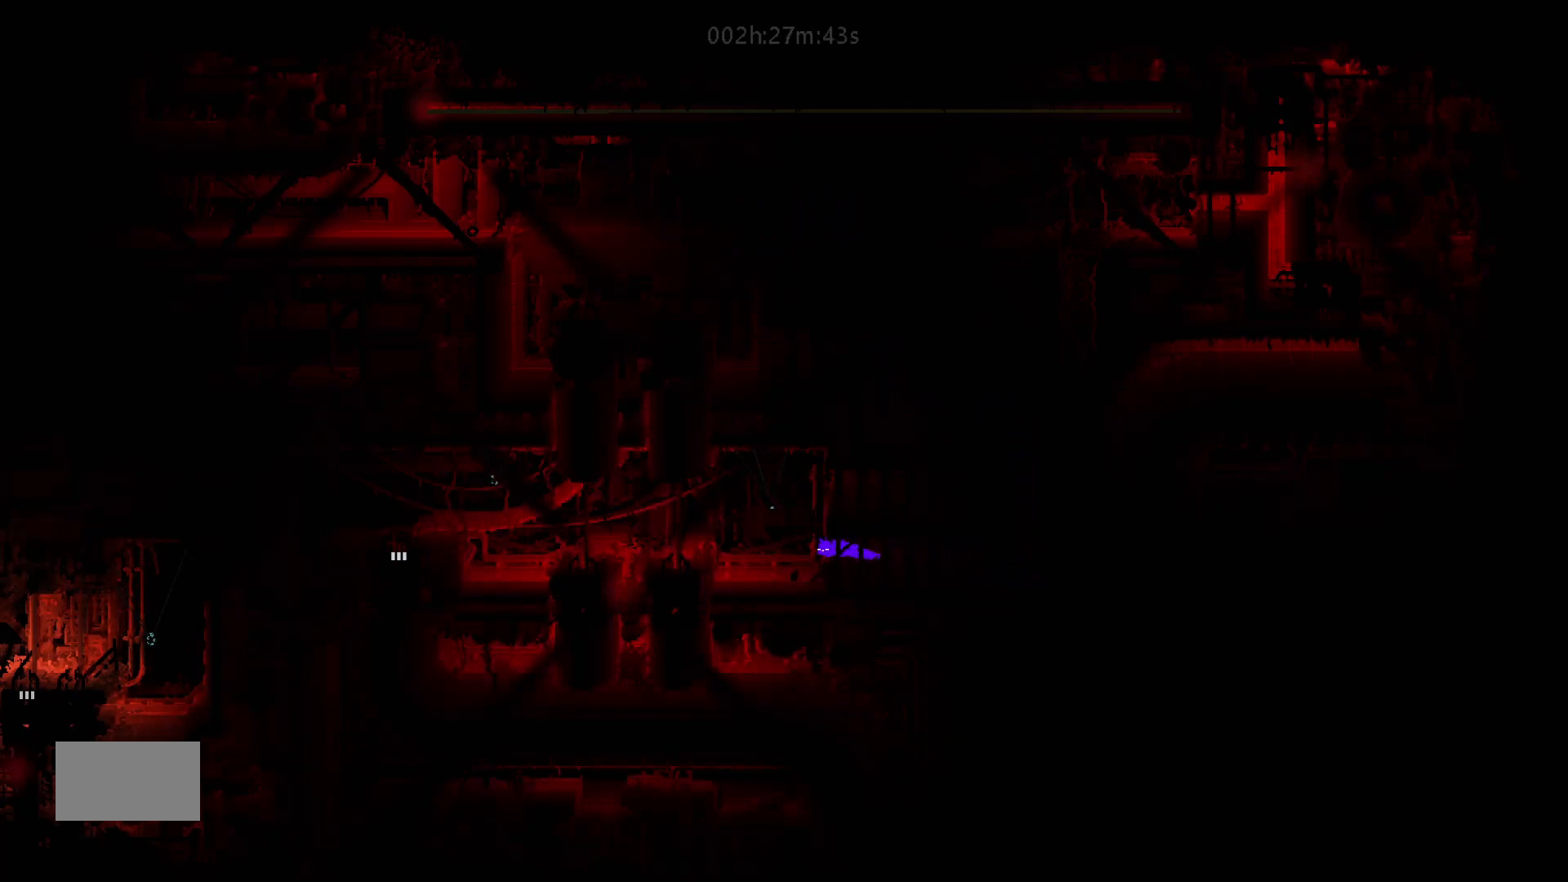
{"keys": ["j", "left"], "mouse_move": "left", "events": [[400, "j", "down"]]}
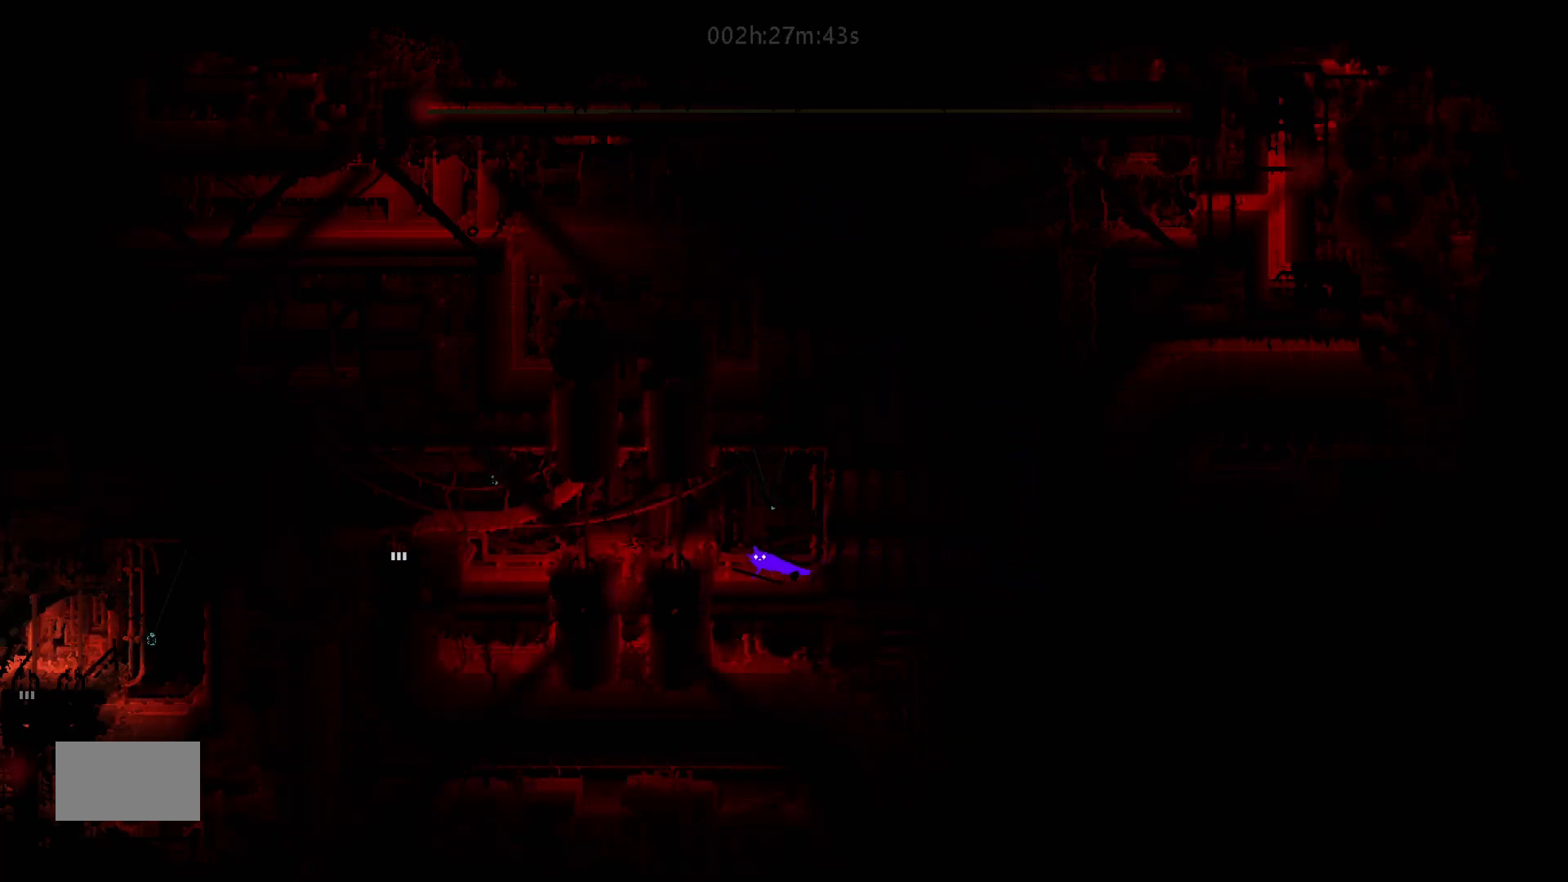
{"keys": ["left"], "mouse_move": "left", "events": [[133, "j", "up"]]}
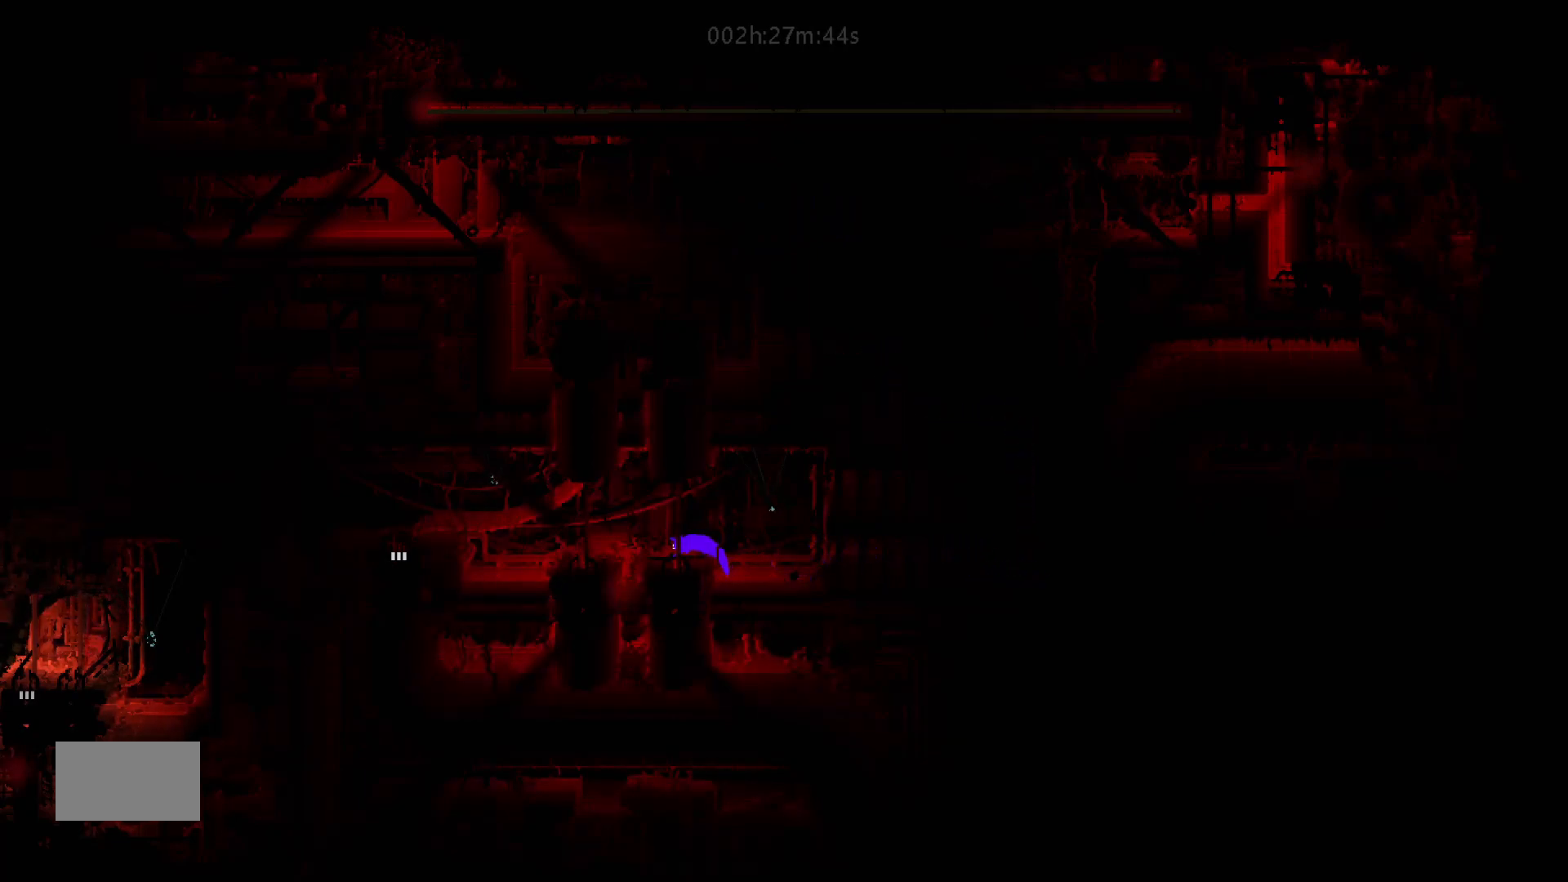
{"keys": [], "mouse_move": "still", "events": [[100, "left", "up"]]}
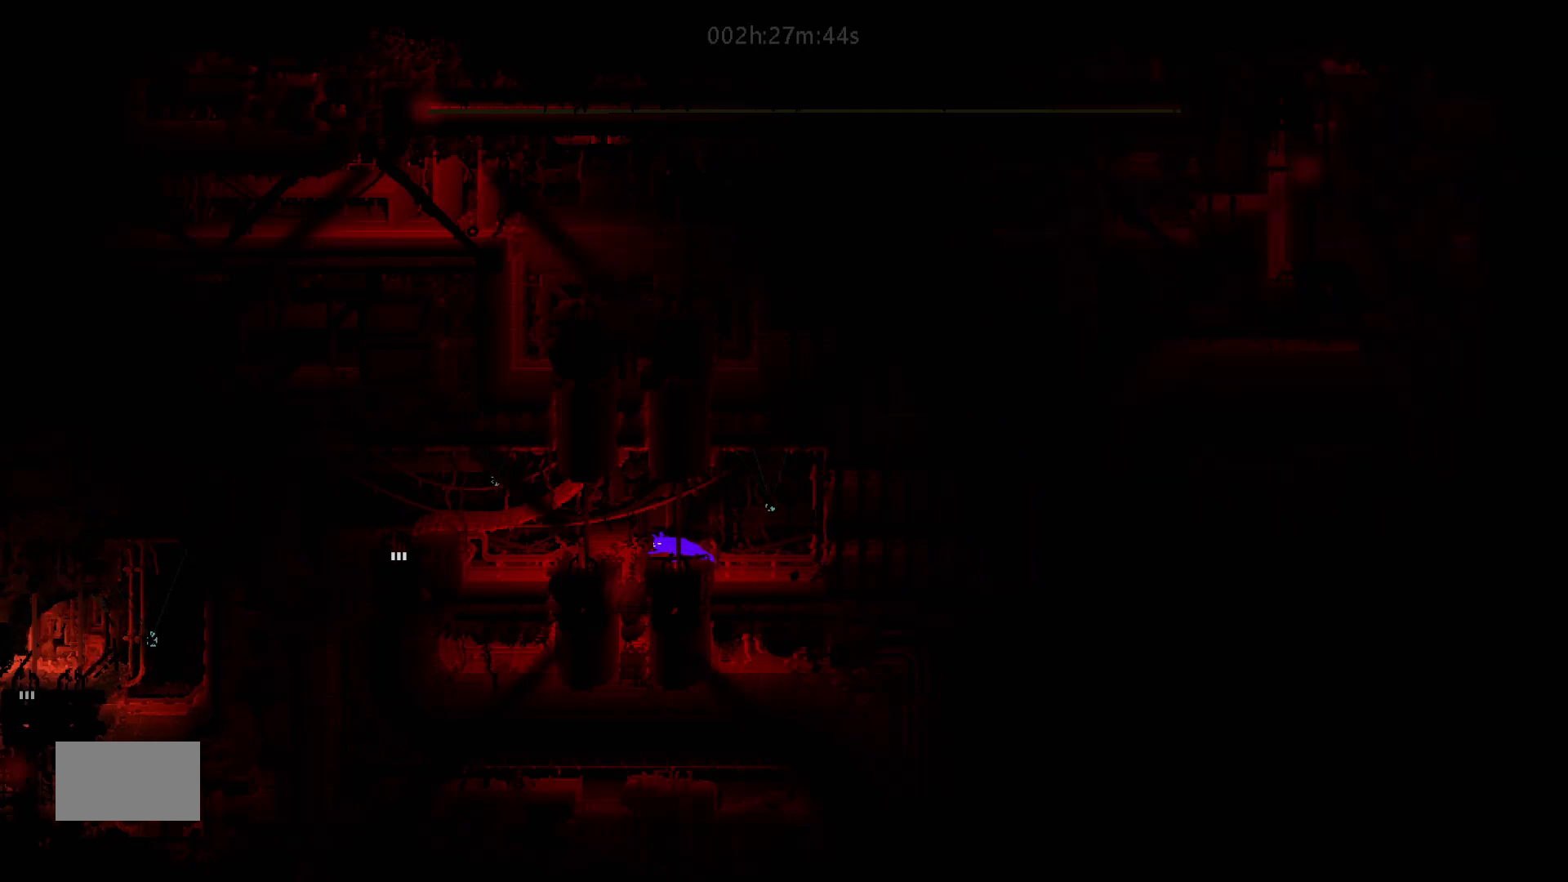
{"keys": ["left"], "mouse_move": "left", "events": [[250, "left", "down"]]}
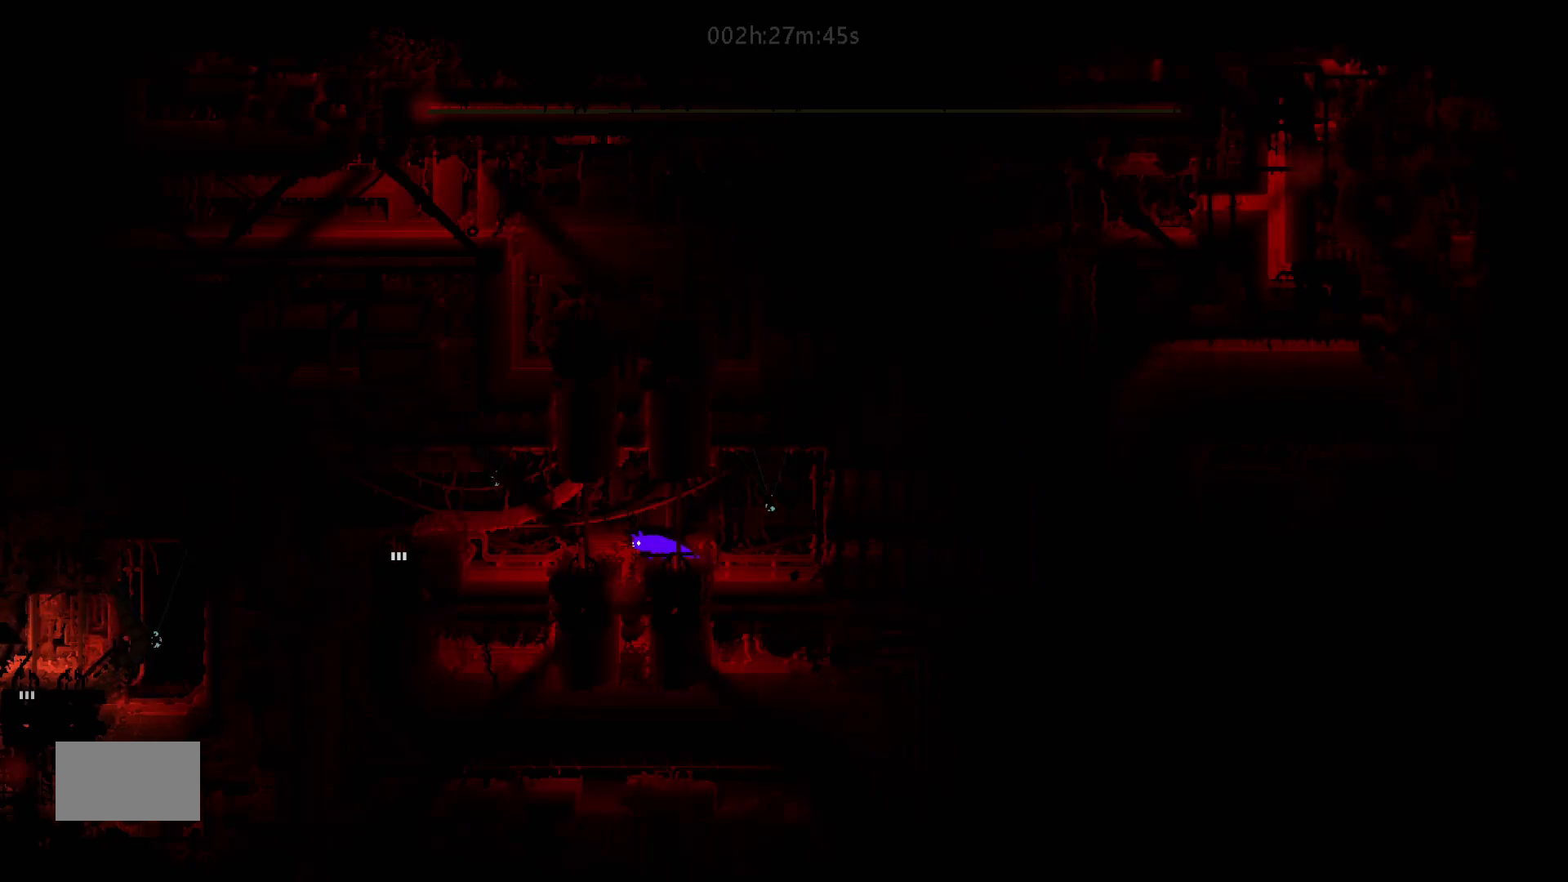
{"keys": ["left"], "mouse_move": "left", "events": []}
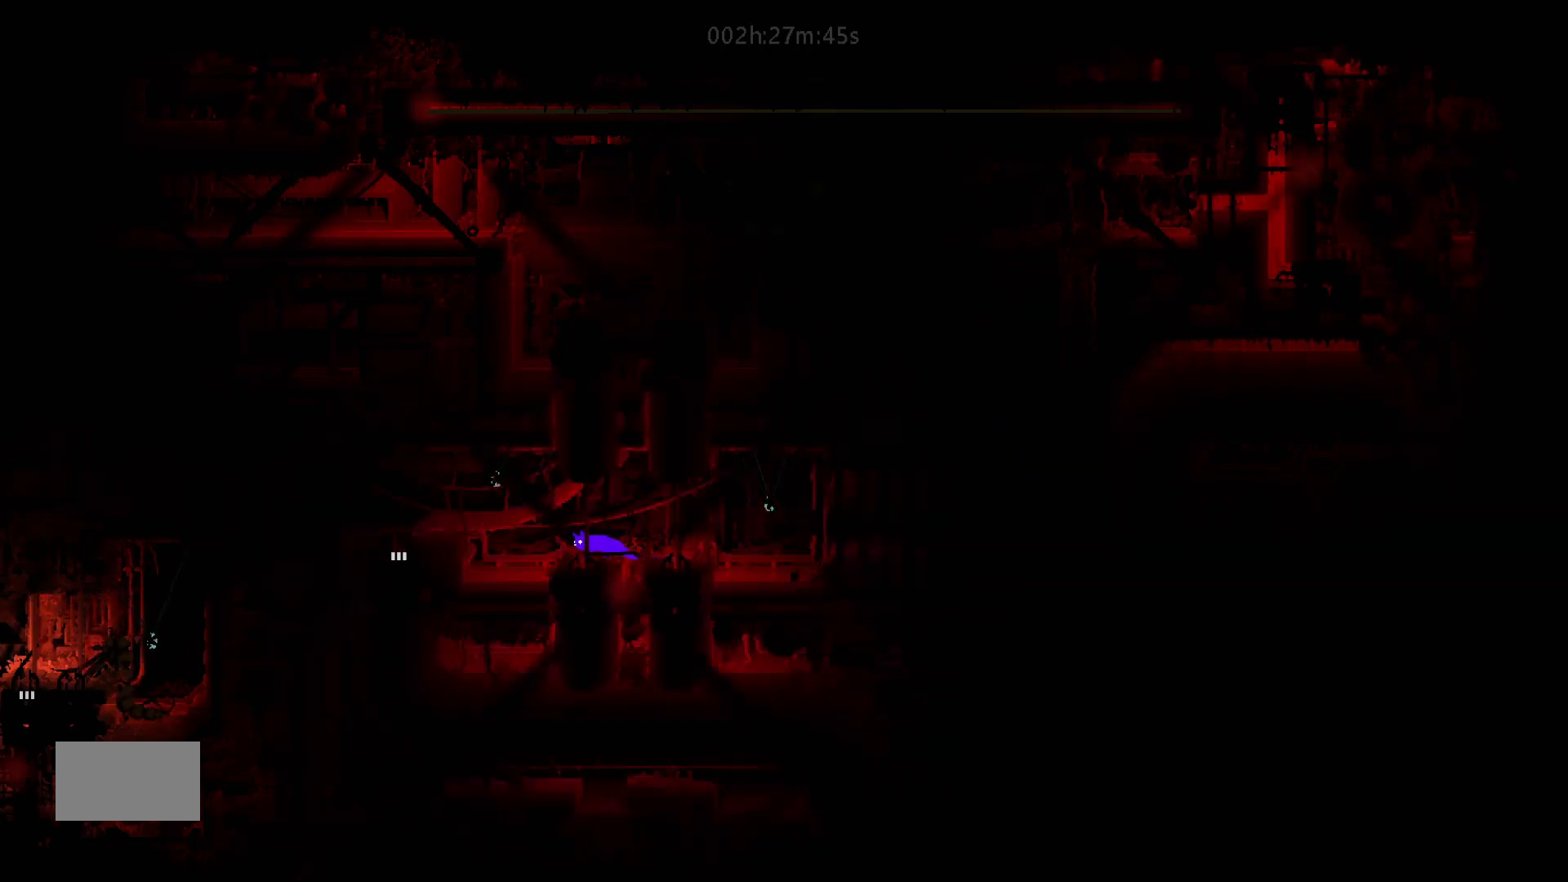
{"keys": ["left"], "mouse_move": "left", "events": []}
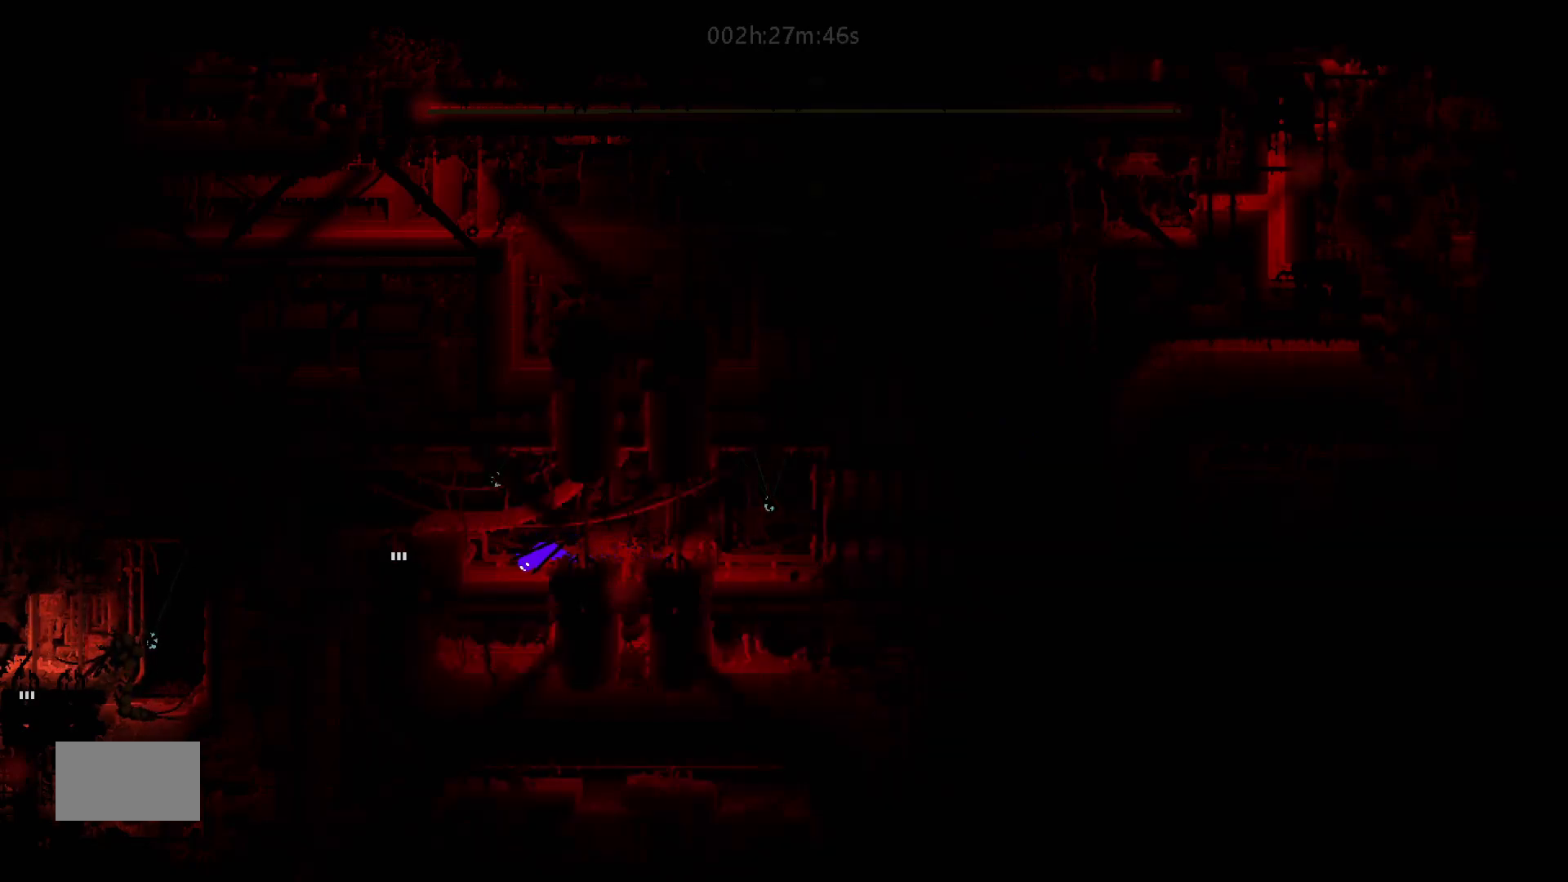
{"keys": ["left"], "mouse_move": "left", "events": [[33, "up", "down"], [200, "up", "up"], [233, "j", "down"], [383, "j", "up"]]}
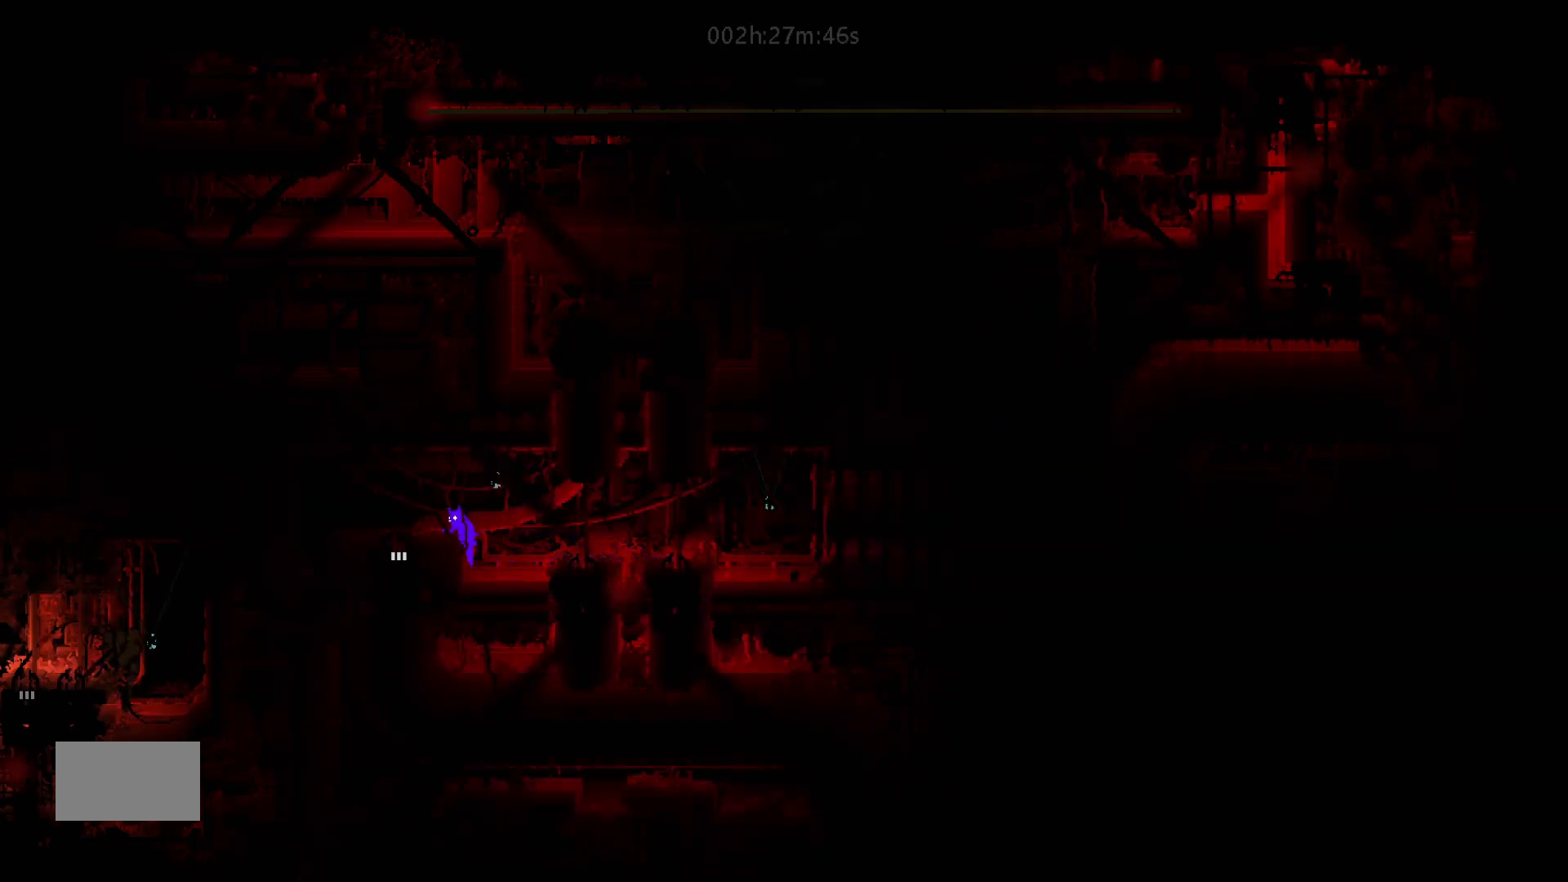
{"keys": ["down"], "mouse_move": "down", "events": [[133, "left", "up"], [150, "down", "down"]]}